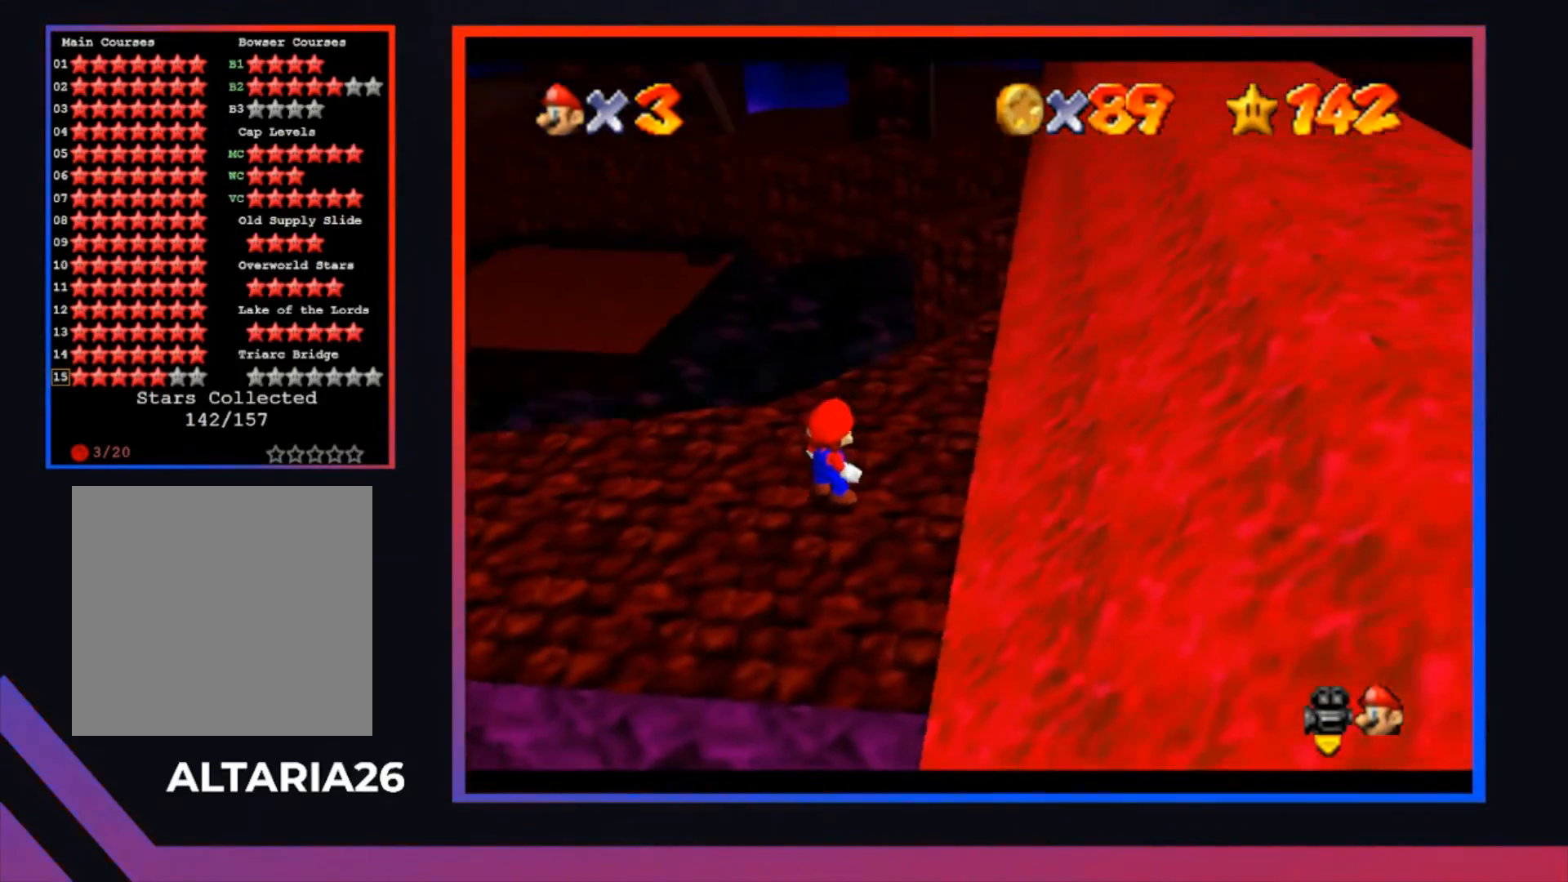
Gameplay with a controller (Xbox layout); each line is a JSON object with the inputs held at the frame after it. "events" lists button and stick changes between this image and that frame as [ms after this image, input, new state], when the widget could be followed in between.
{"buttons": [], "left_stick": "center", "right_stick": "center", "events": []}
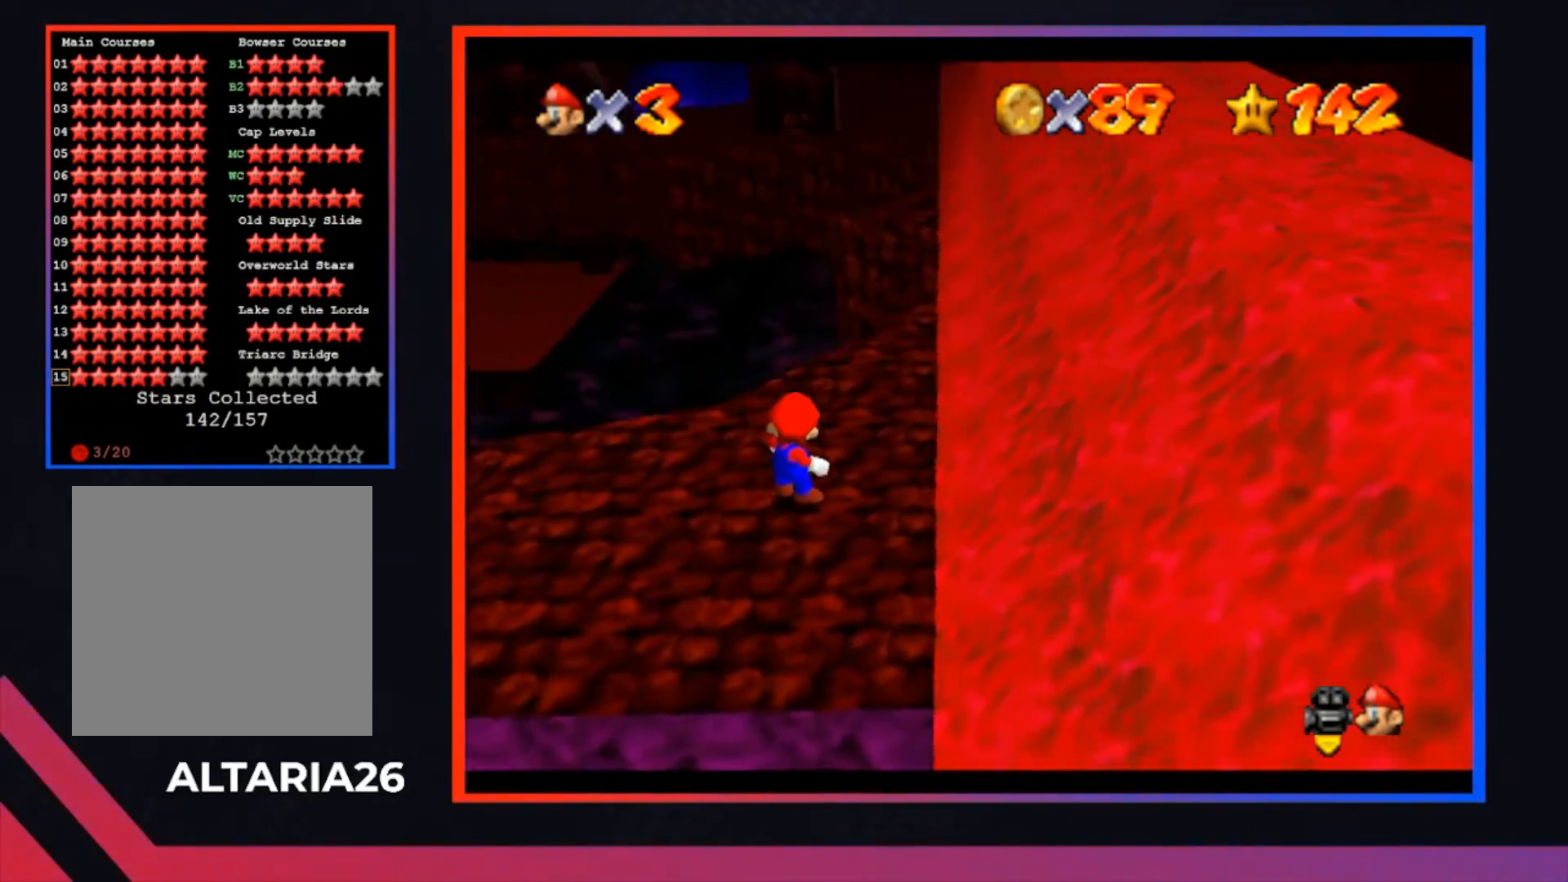
{"buttons": [], "left_stick": "center", "right_stick": "center", "events": [[300, "Y", "down"], [433, "Y", "up"]]}
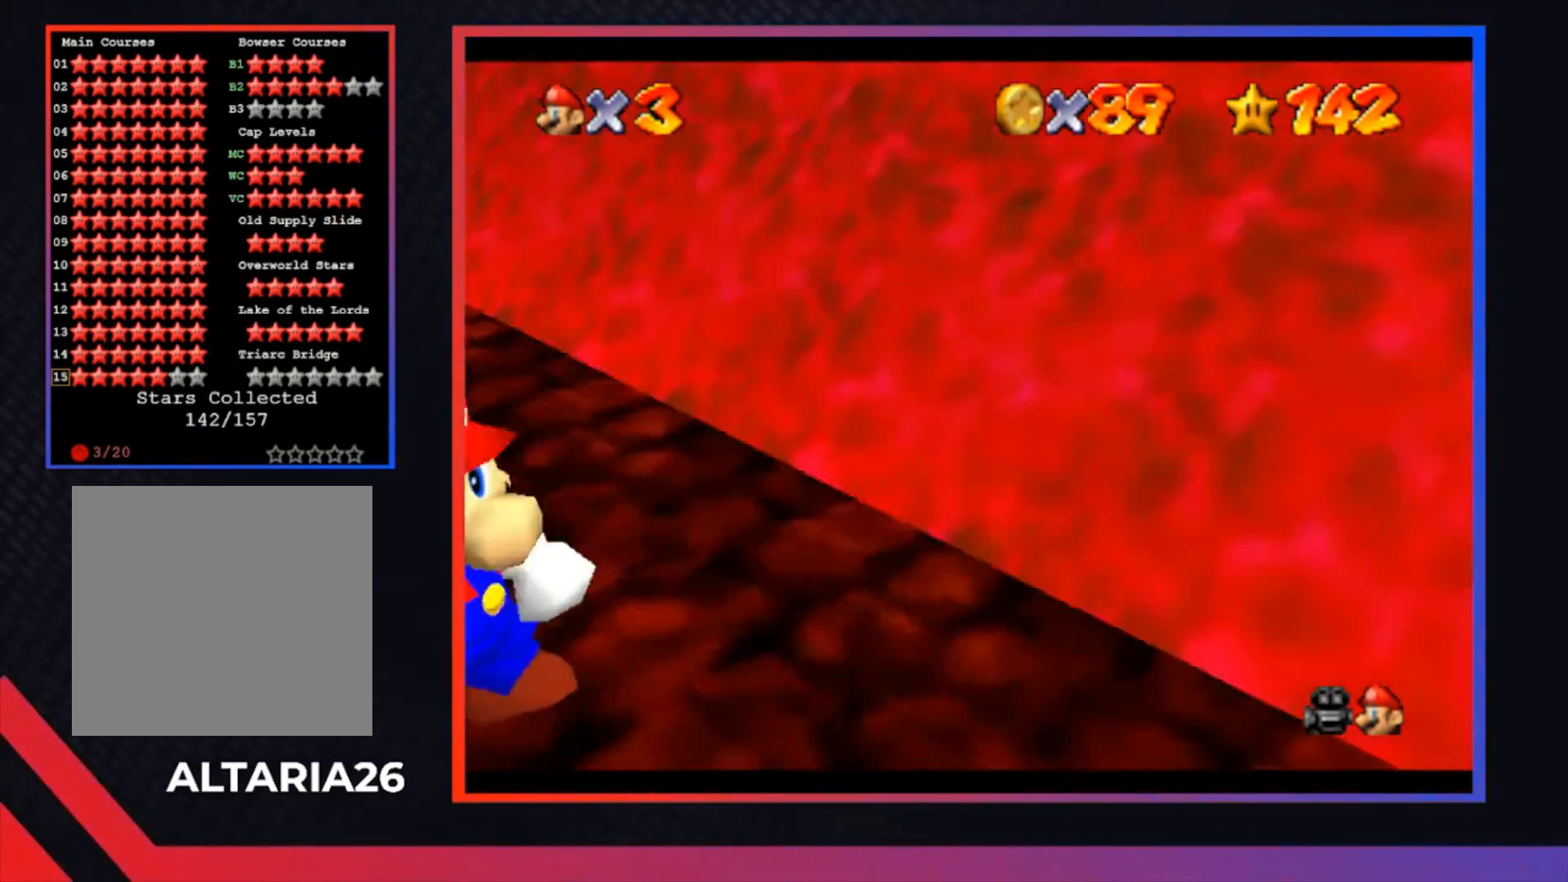
{"buttons": [], "left_stick": "center", "right_stick": "center", "events": [[333, "B", "down"], [467, "B", "up"]]}
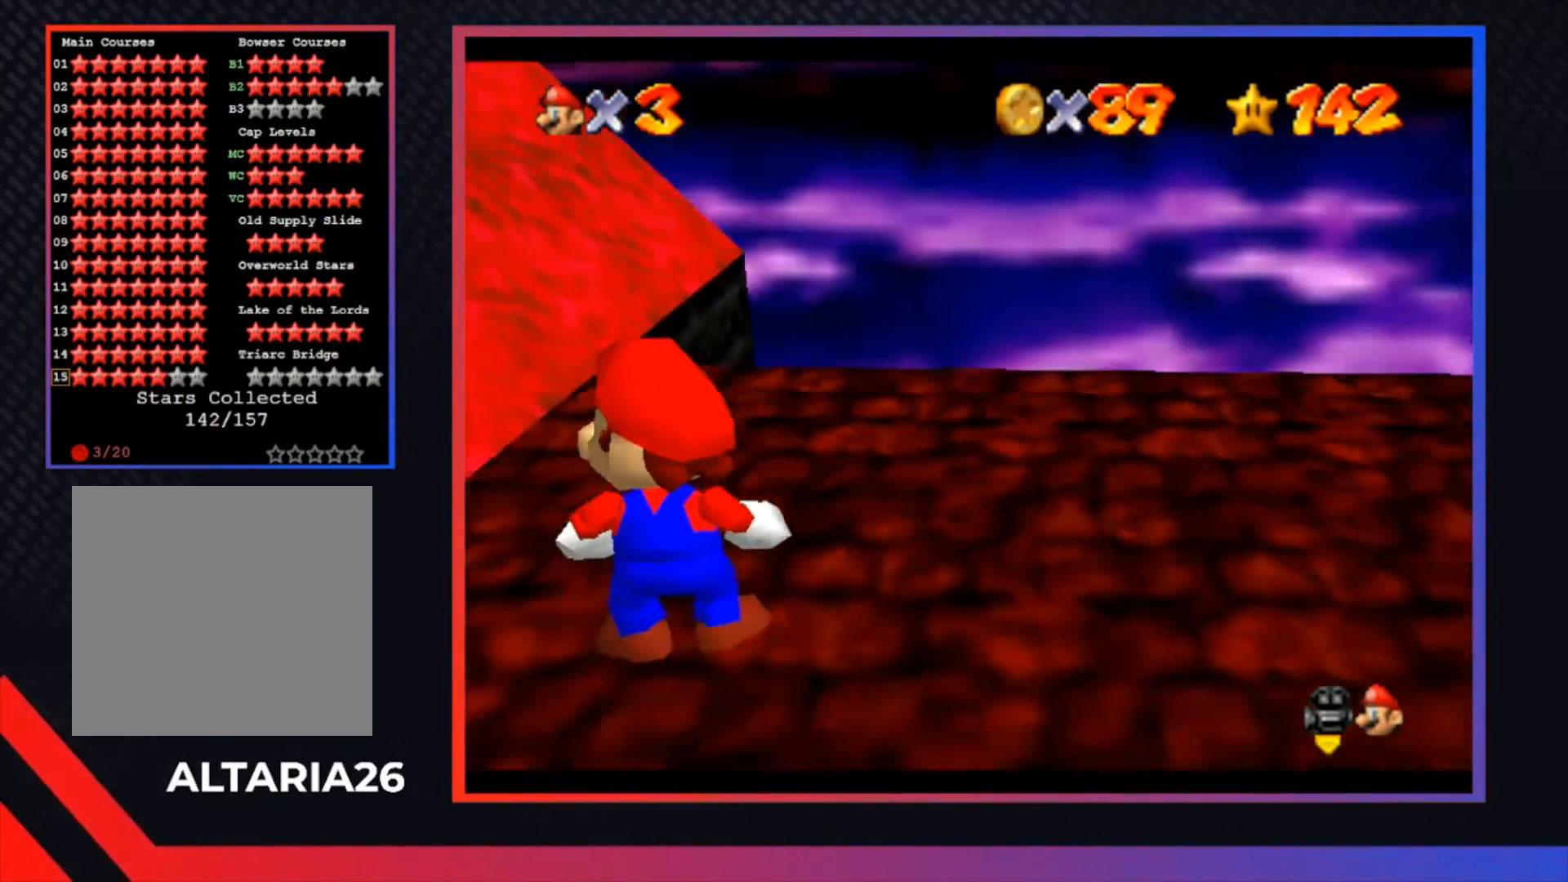
{"buttons": ["R1"], "left_stick": "center", "right_stick": "center", "events": [[433, "R1", "down"]]}
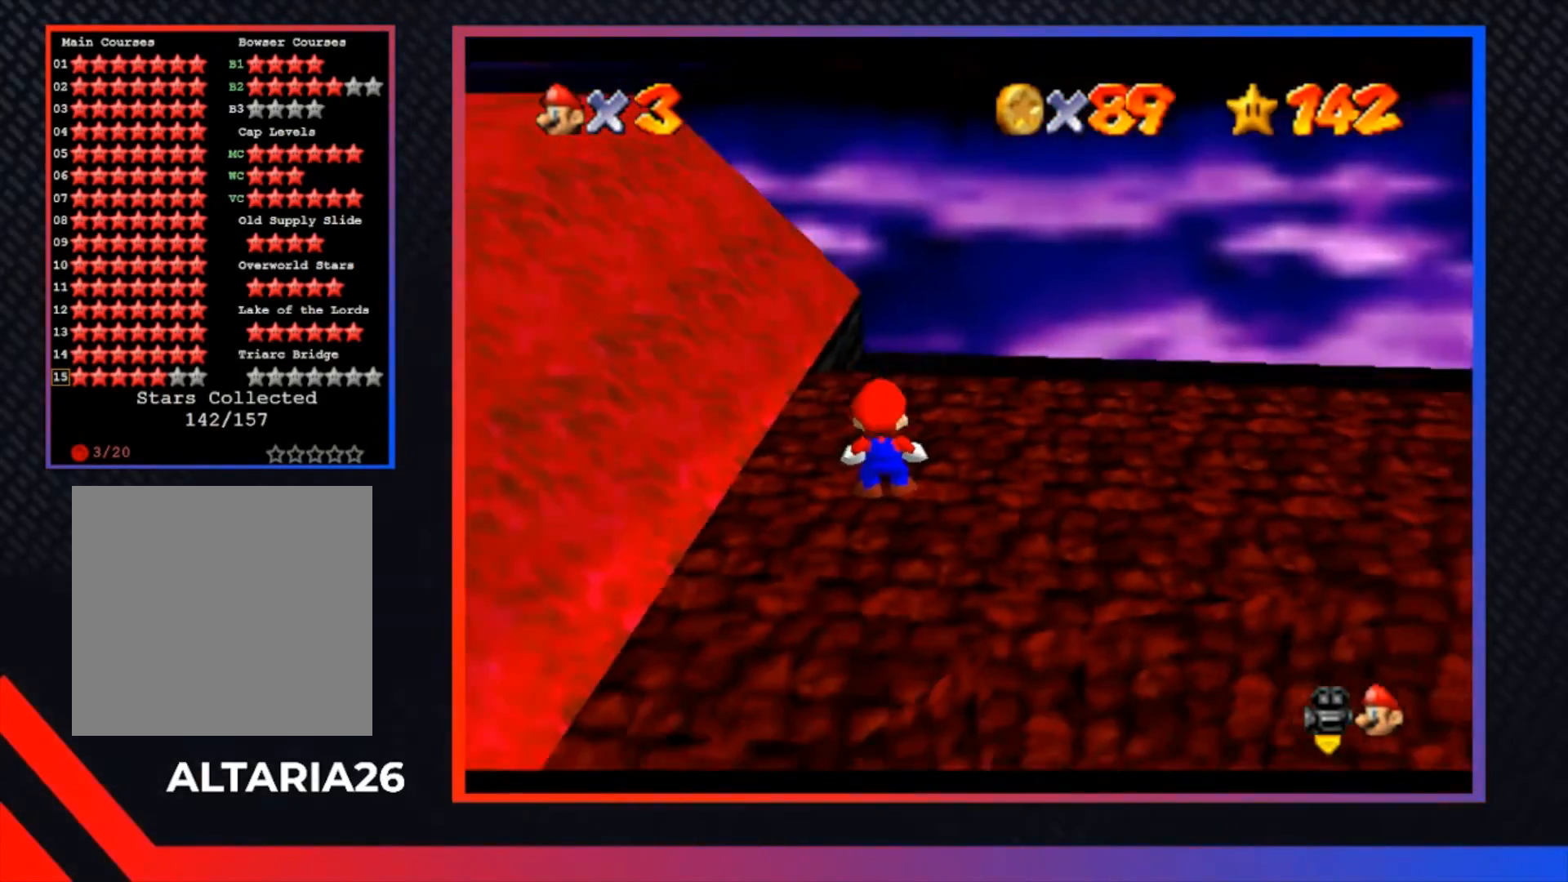
{"buttons": [], "left_stick": "down-right", "right_stick": "center", "events": [[33, "R1", "up"], [67, "left_stick", "down-right"], [267, "R1", "down"], [333, "R1", "up"]]}
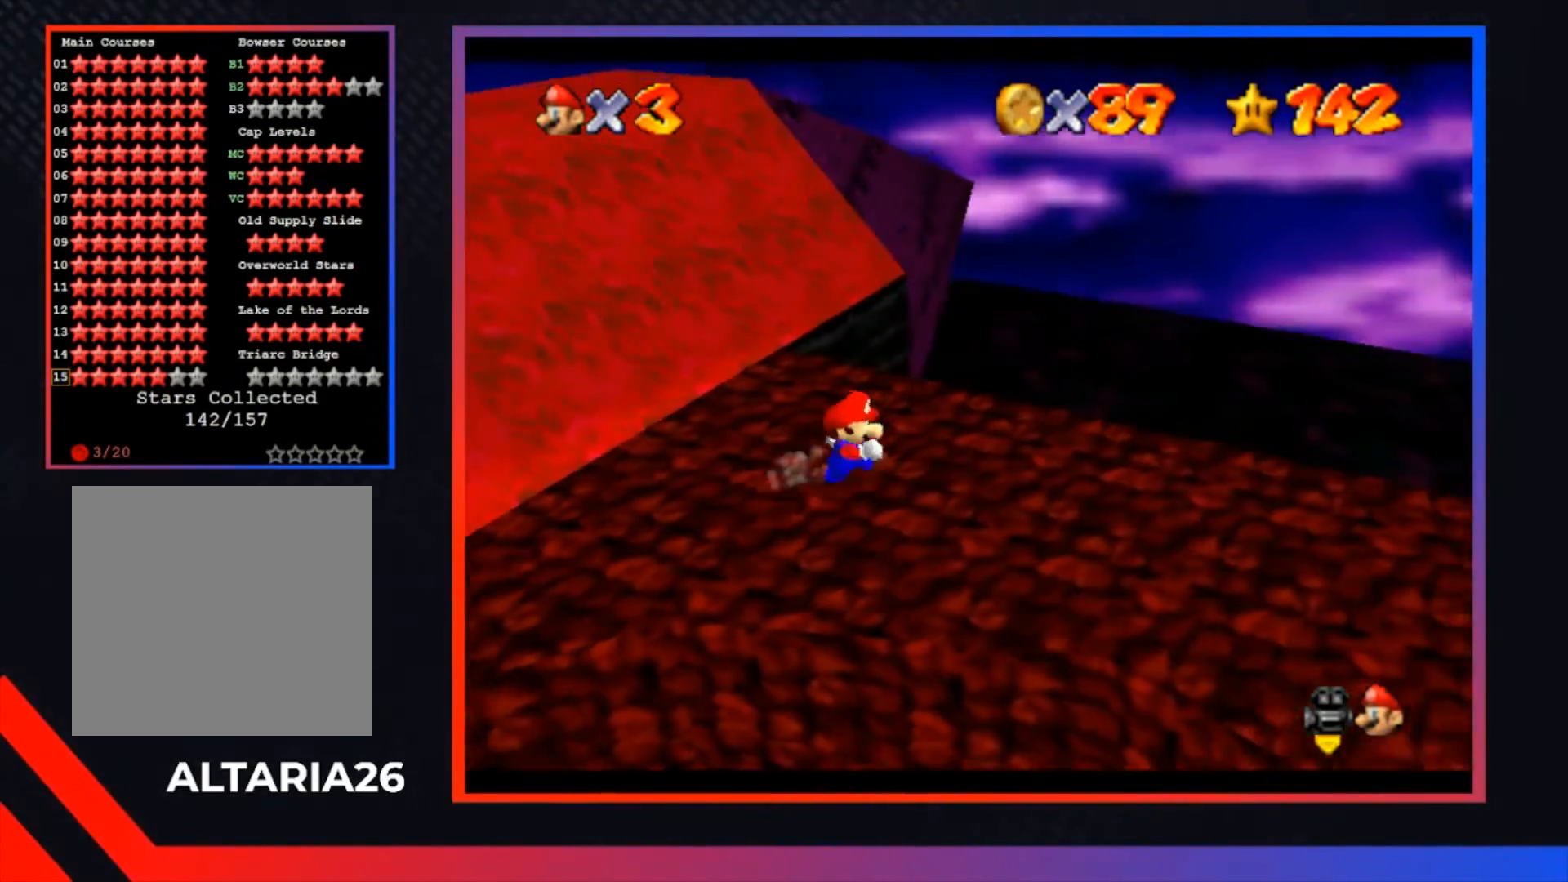
{"buttons": ["A"], "left_stick": "up", "right_stick": "center", "events": [[267, "left_stick", "up"], [400, "A", "down"]]}
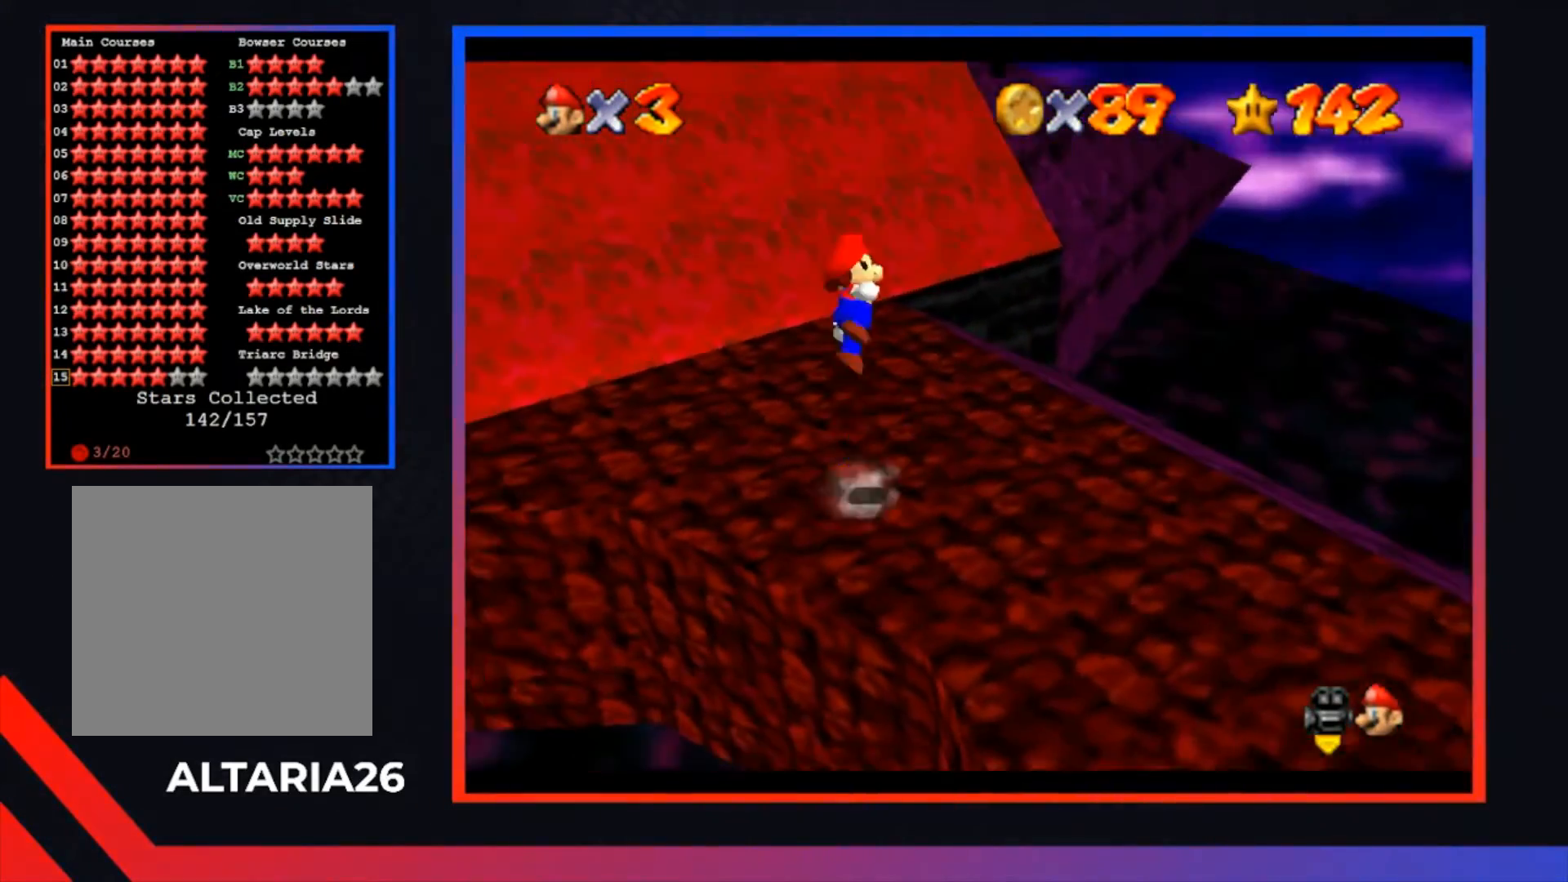
{"buttons": [], "left_stick": "left", "right_stick": "center", "events": [[67, "A", "up"], [100, "left_stick", "center"], [233, "left_stick", "down"], [500, "left_stick", "left"]]}
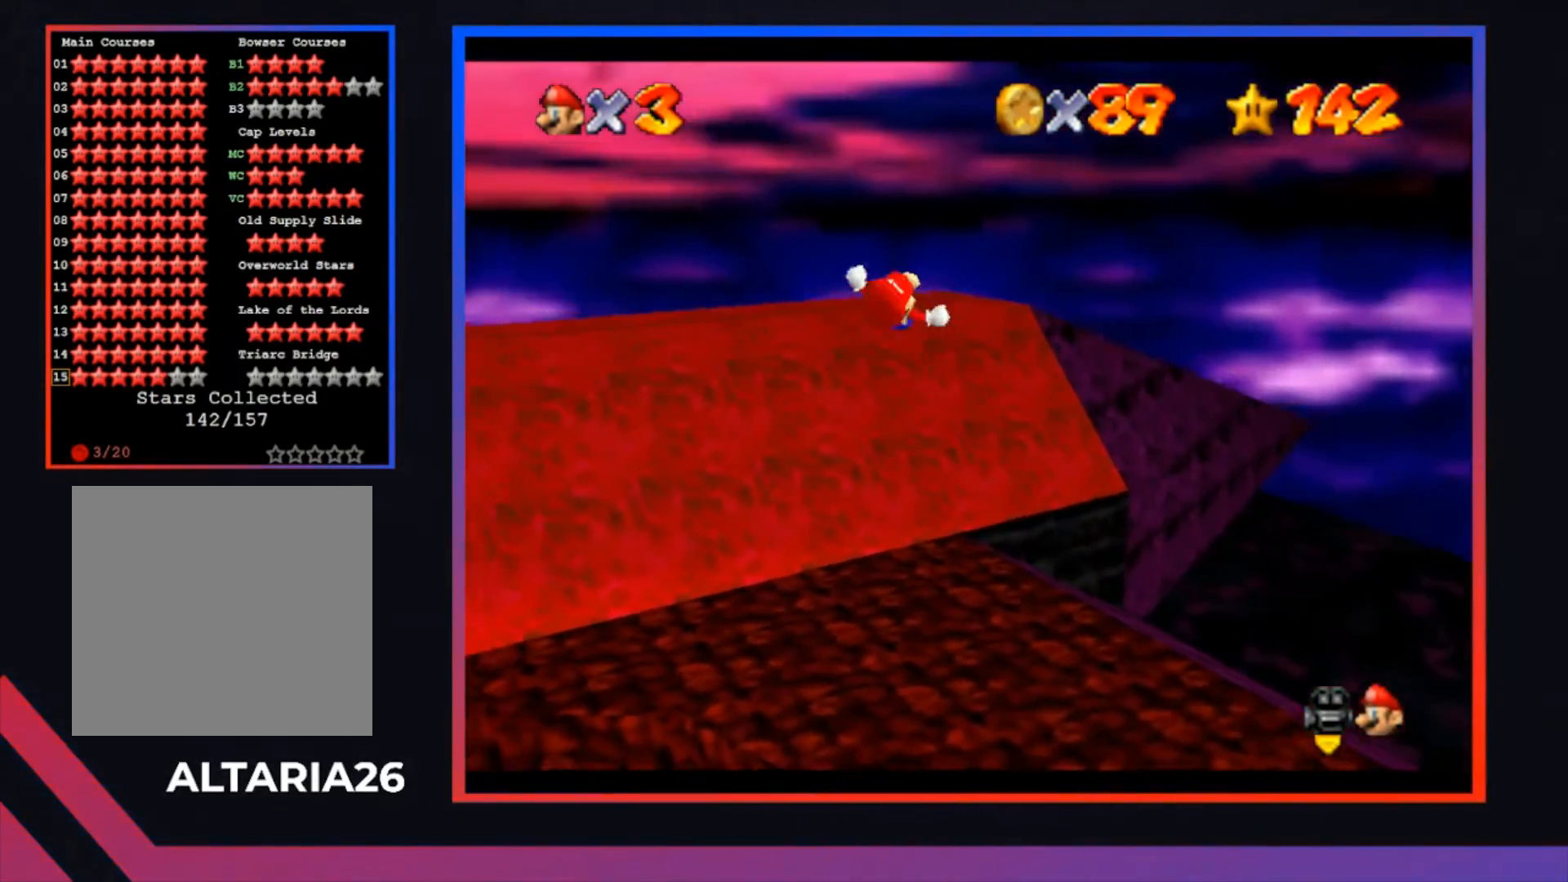
{"buttons": [], "left_stick": "center", "right_stick": "center", "events": [[100, "left_stick", "center"]]}
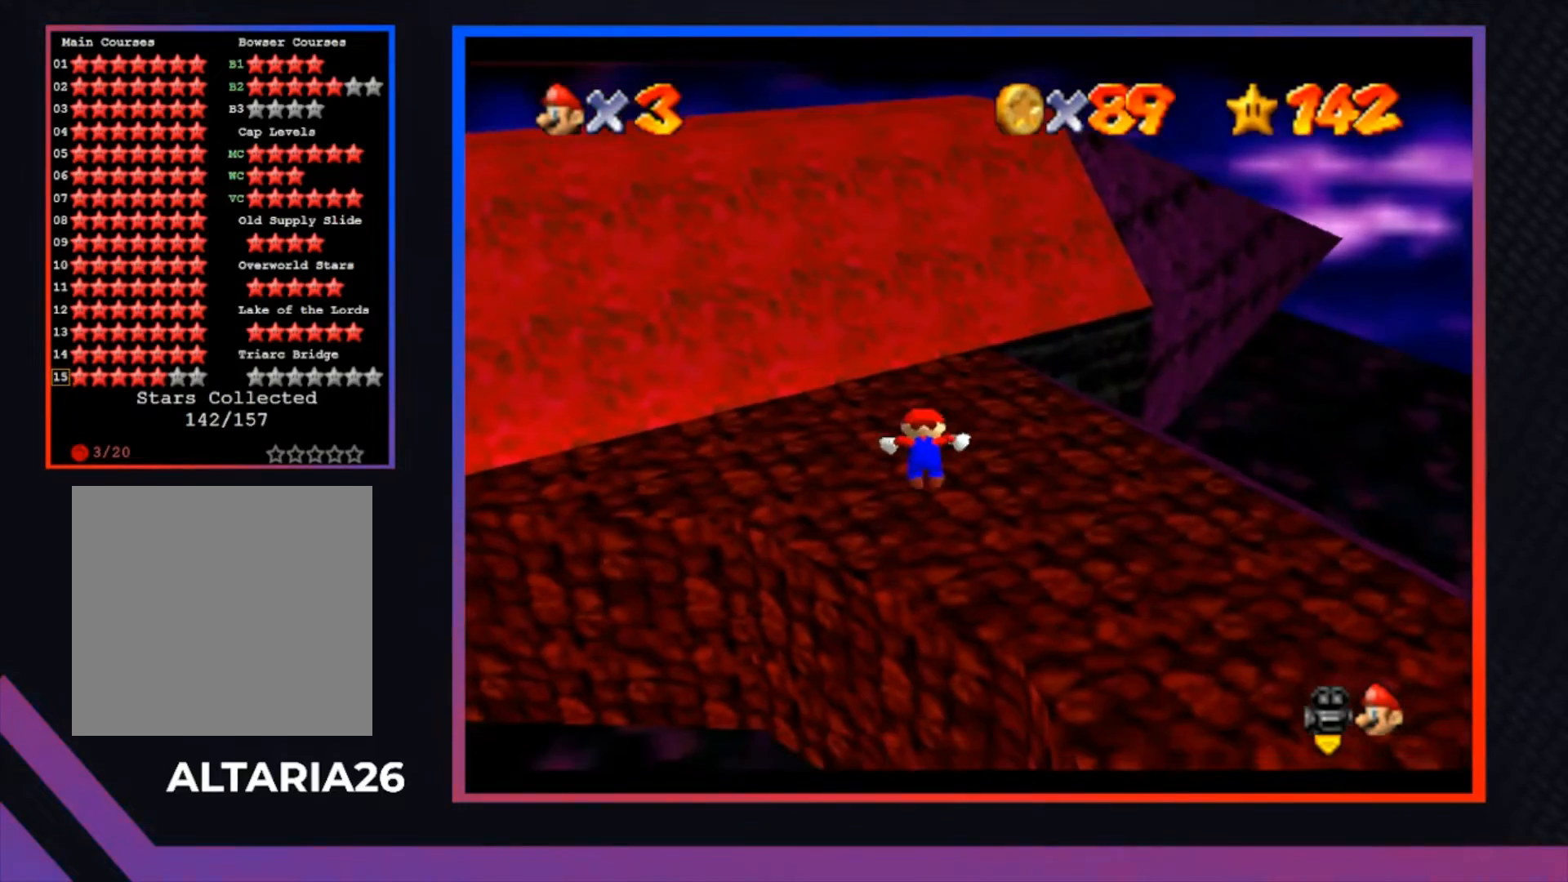
{"buttons": [], "left_stick": "center", "right_stick": "center", "events": []}
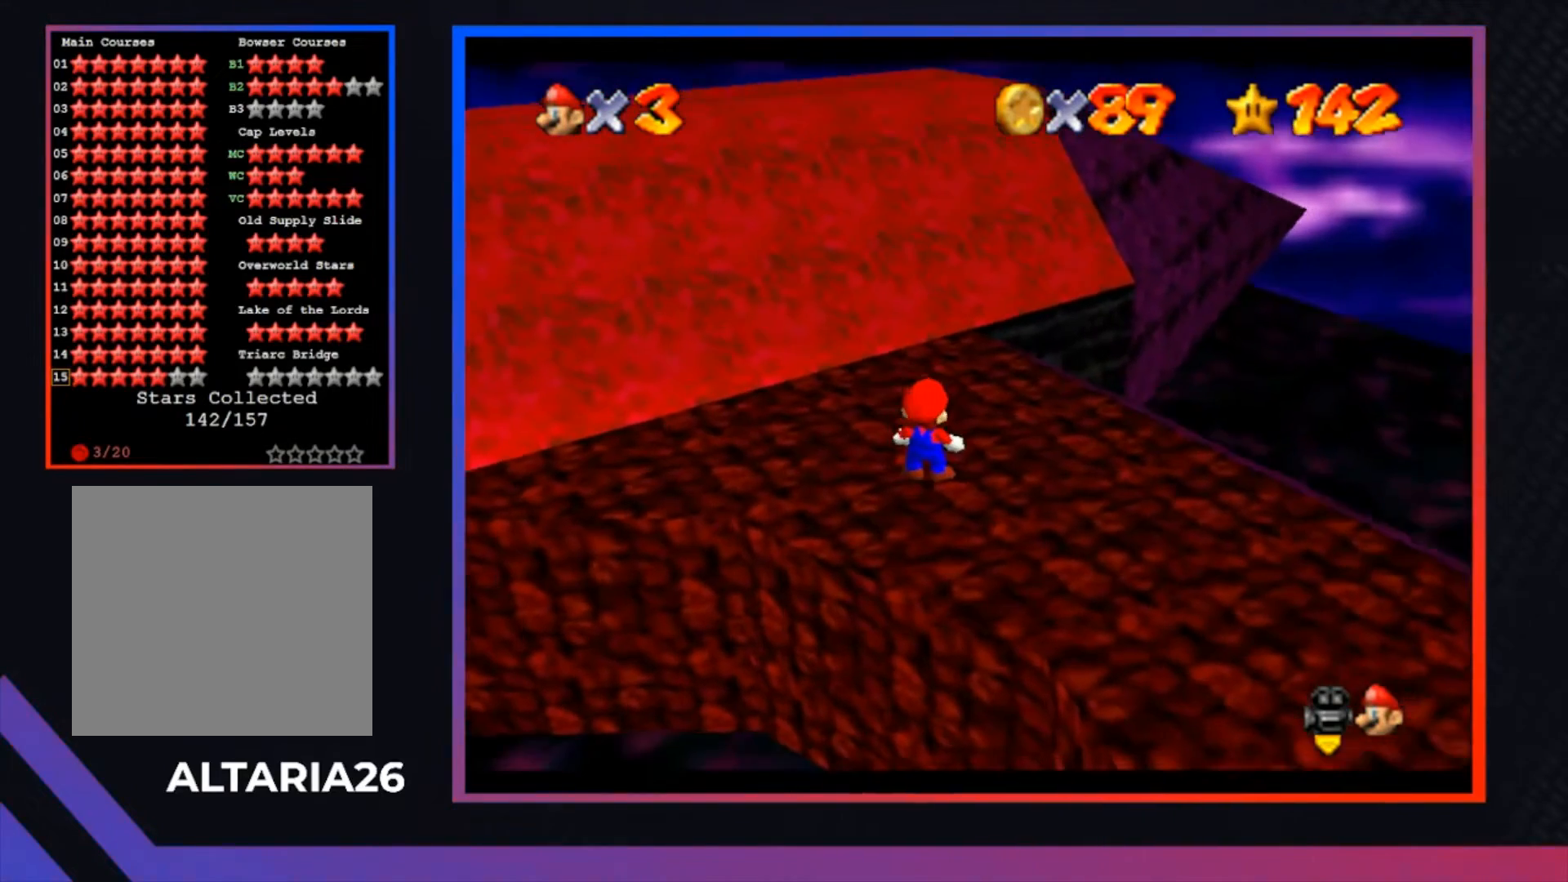
{"buttons": [], "left_stick": "center", "right_stick": "center", "events": []}
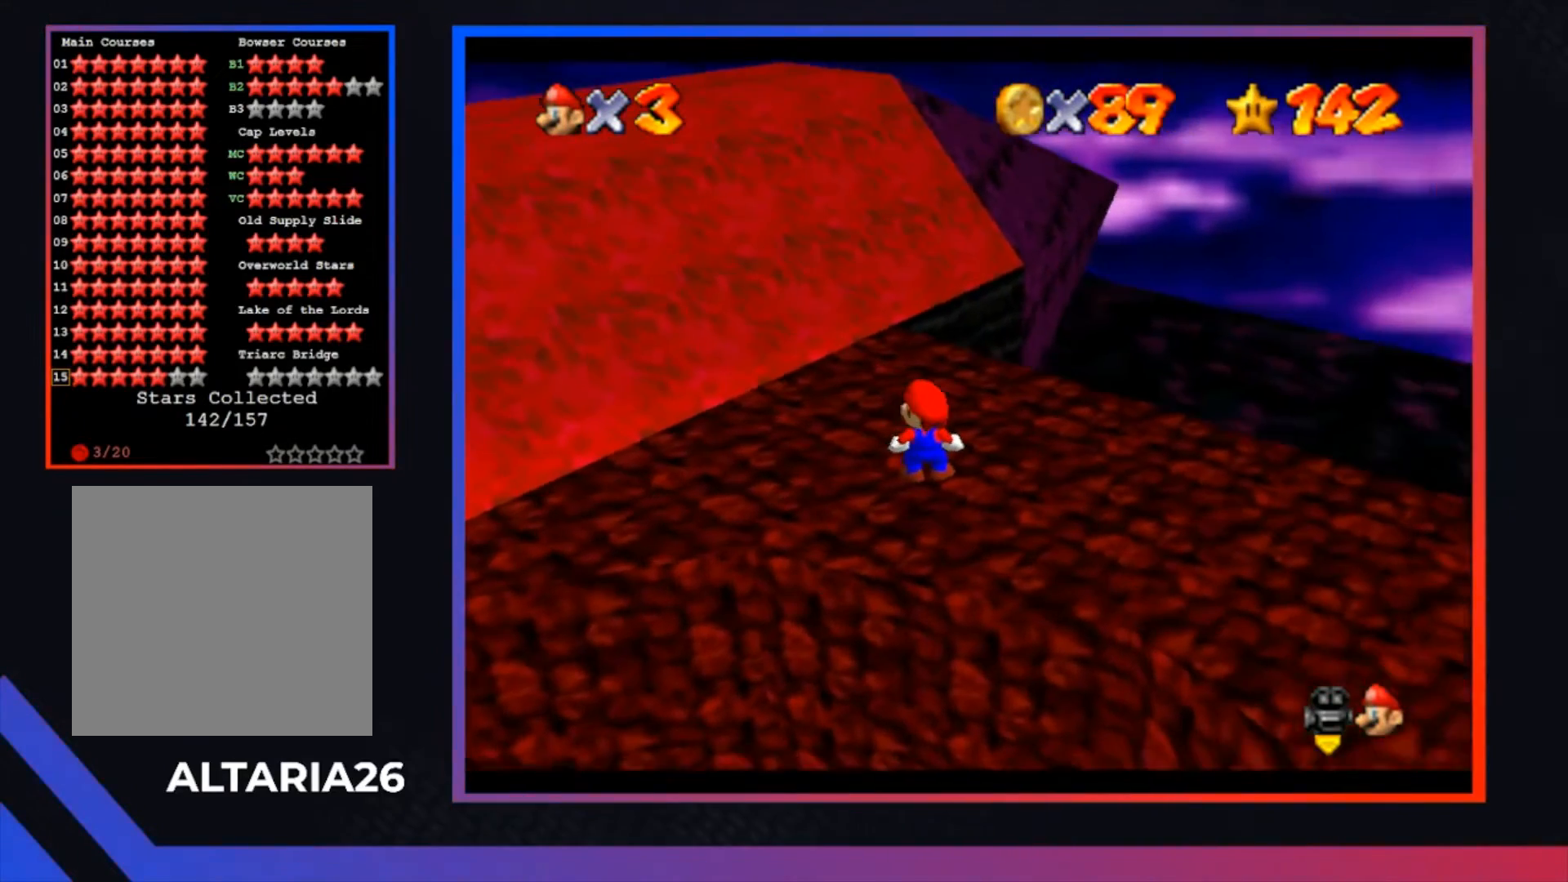
{"buttons": [], "left_stick": "up-right", "right_stick": "center", "events": [[433, "left_stick", "up-right"]]}
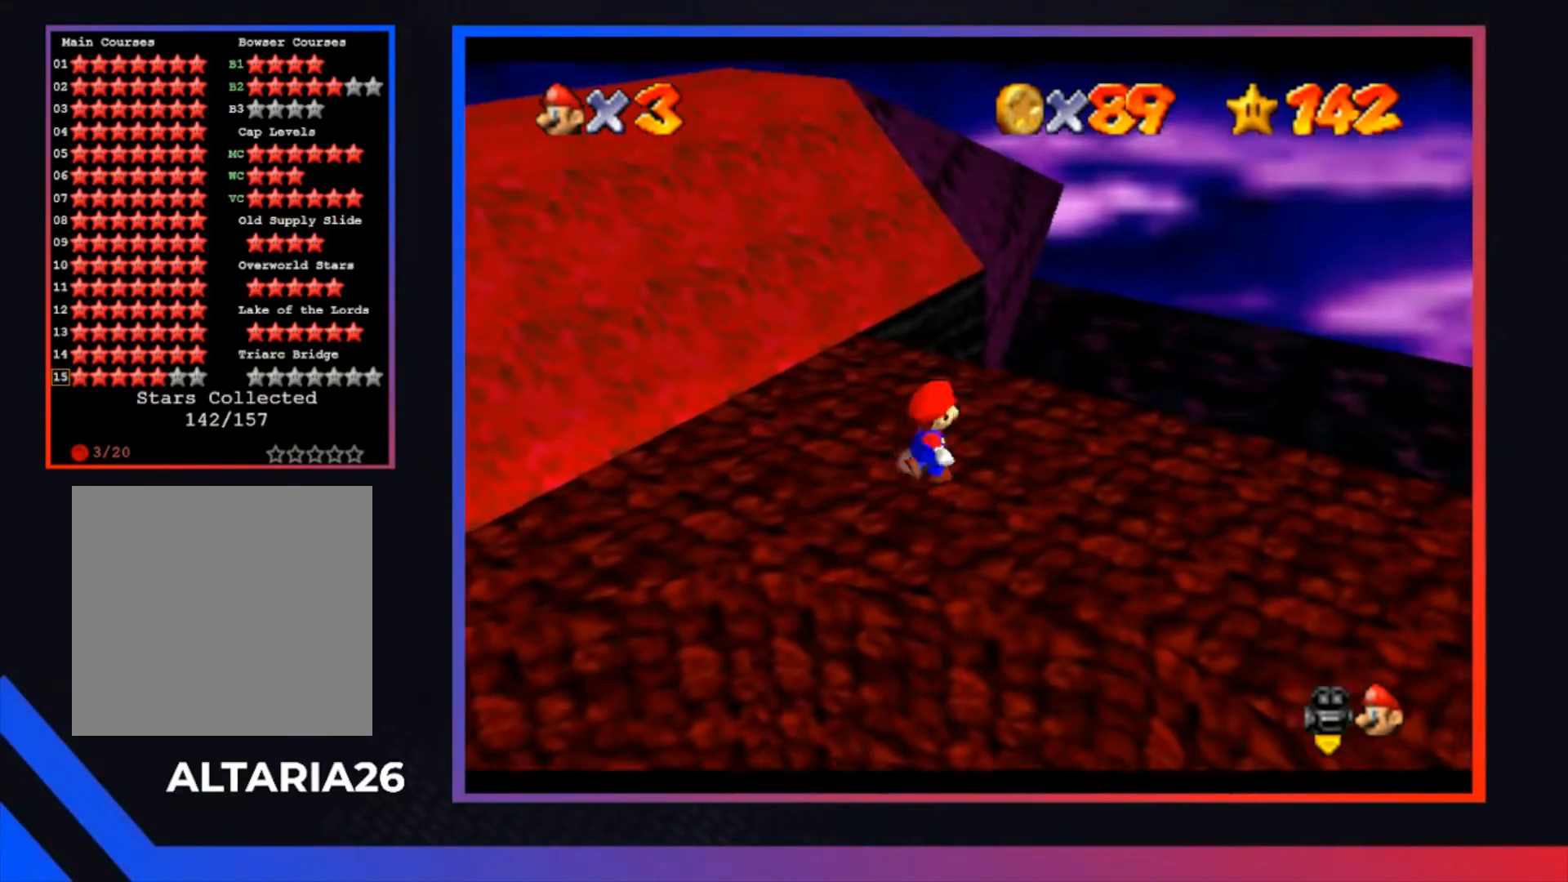
{"buttons": [], "left_stick": "up", "right_stick": "center", "events": [[333, "left_stick", "up"]]}
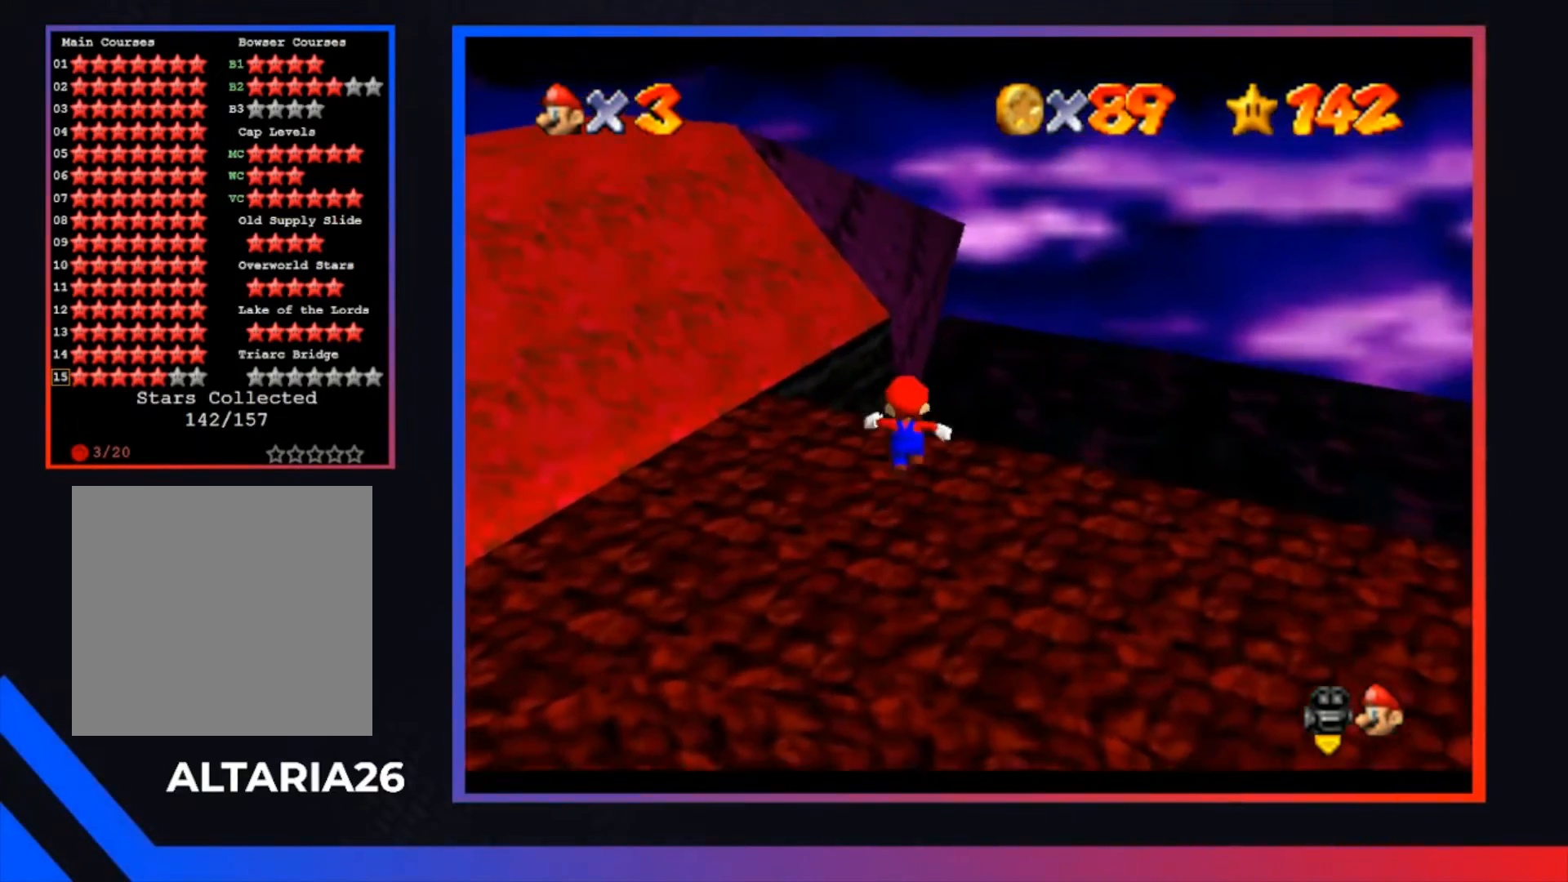
{"buttons": ["A"], "left_stick": "up-left", "right_stick": "center", "events": [[33, "L2", "down"], [67, "A", "down"], [167, "left_stick", "up-left"], [233, "L2", "up"]]}
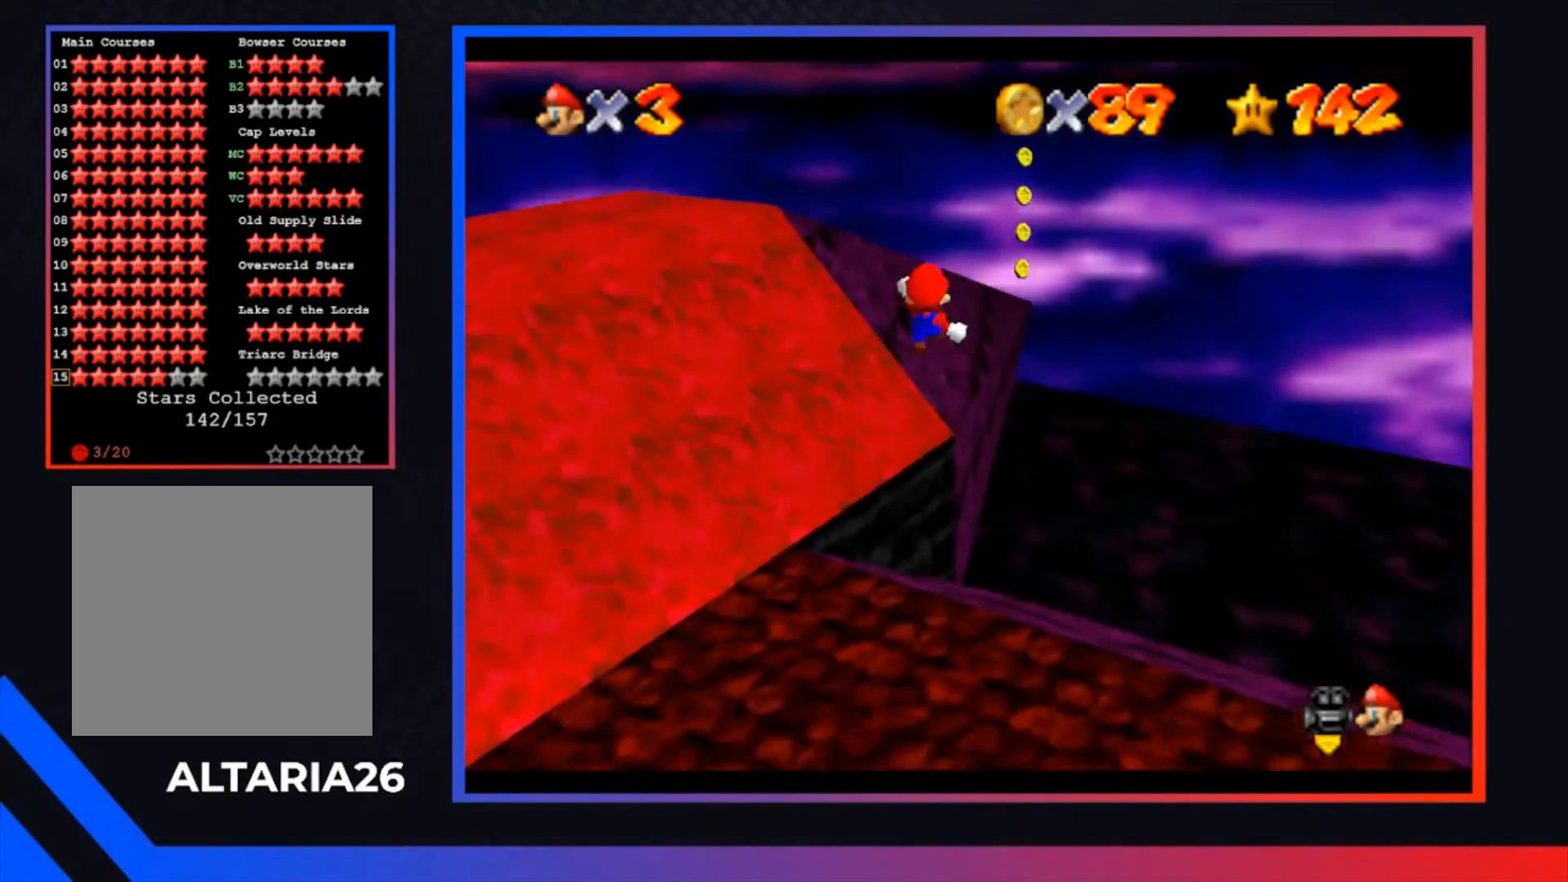
{"buttons": [], "left_stick": "up-left", "right_stick": "center", "events": [[167, "A", "up"], [167, "left_stick", "center"], [367, "left_stick", "up-left"]]}
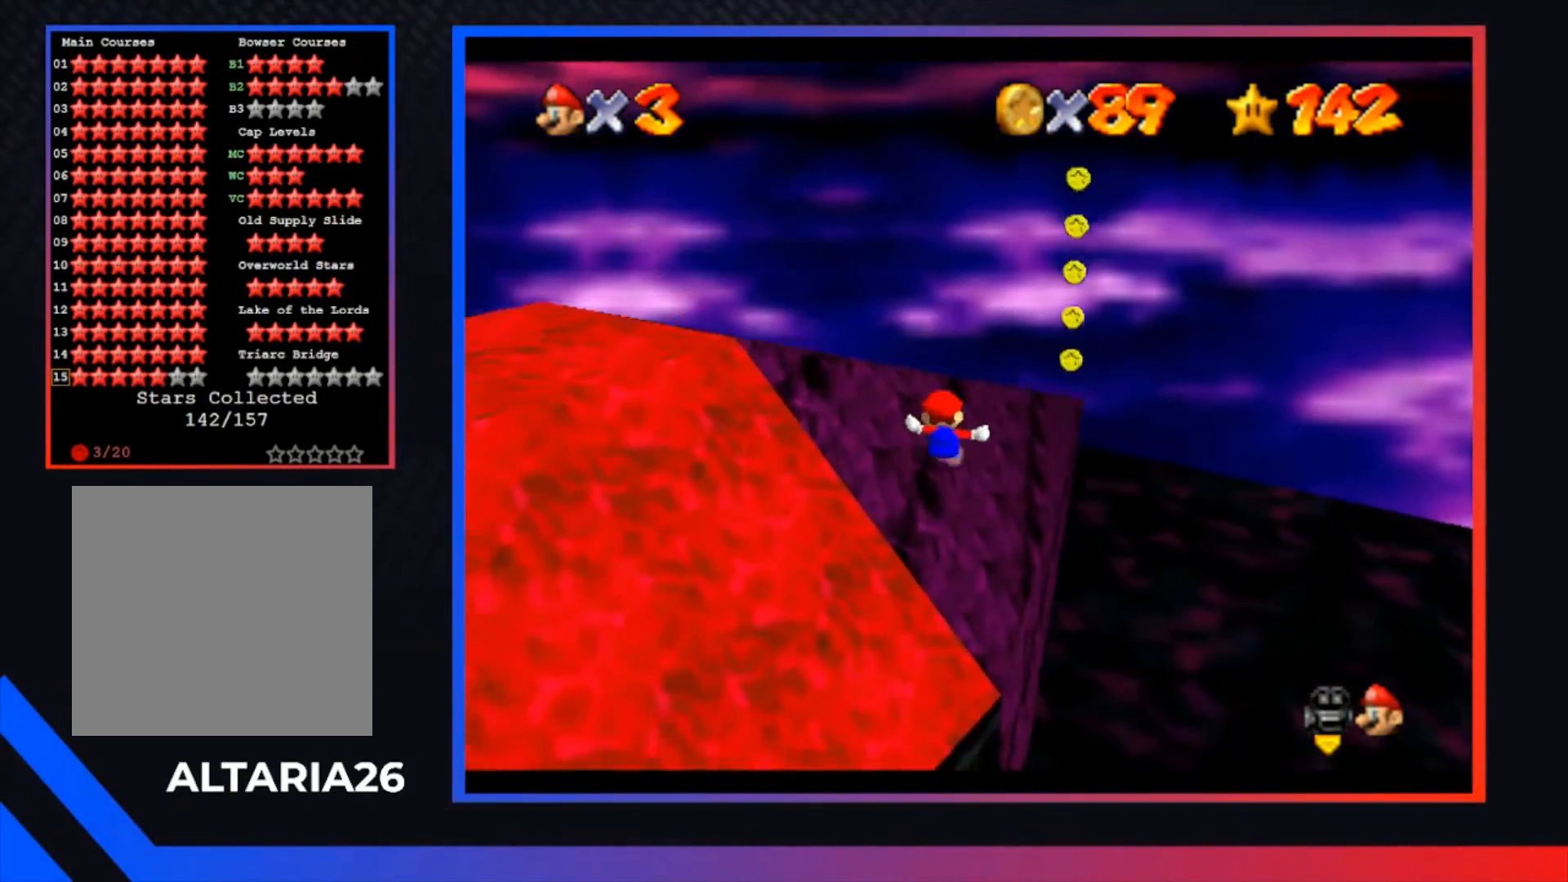
{"buttons": [], "left_stick": "up", "right_stick": "center", "events": [[67, "left_stick", "up"]]}
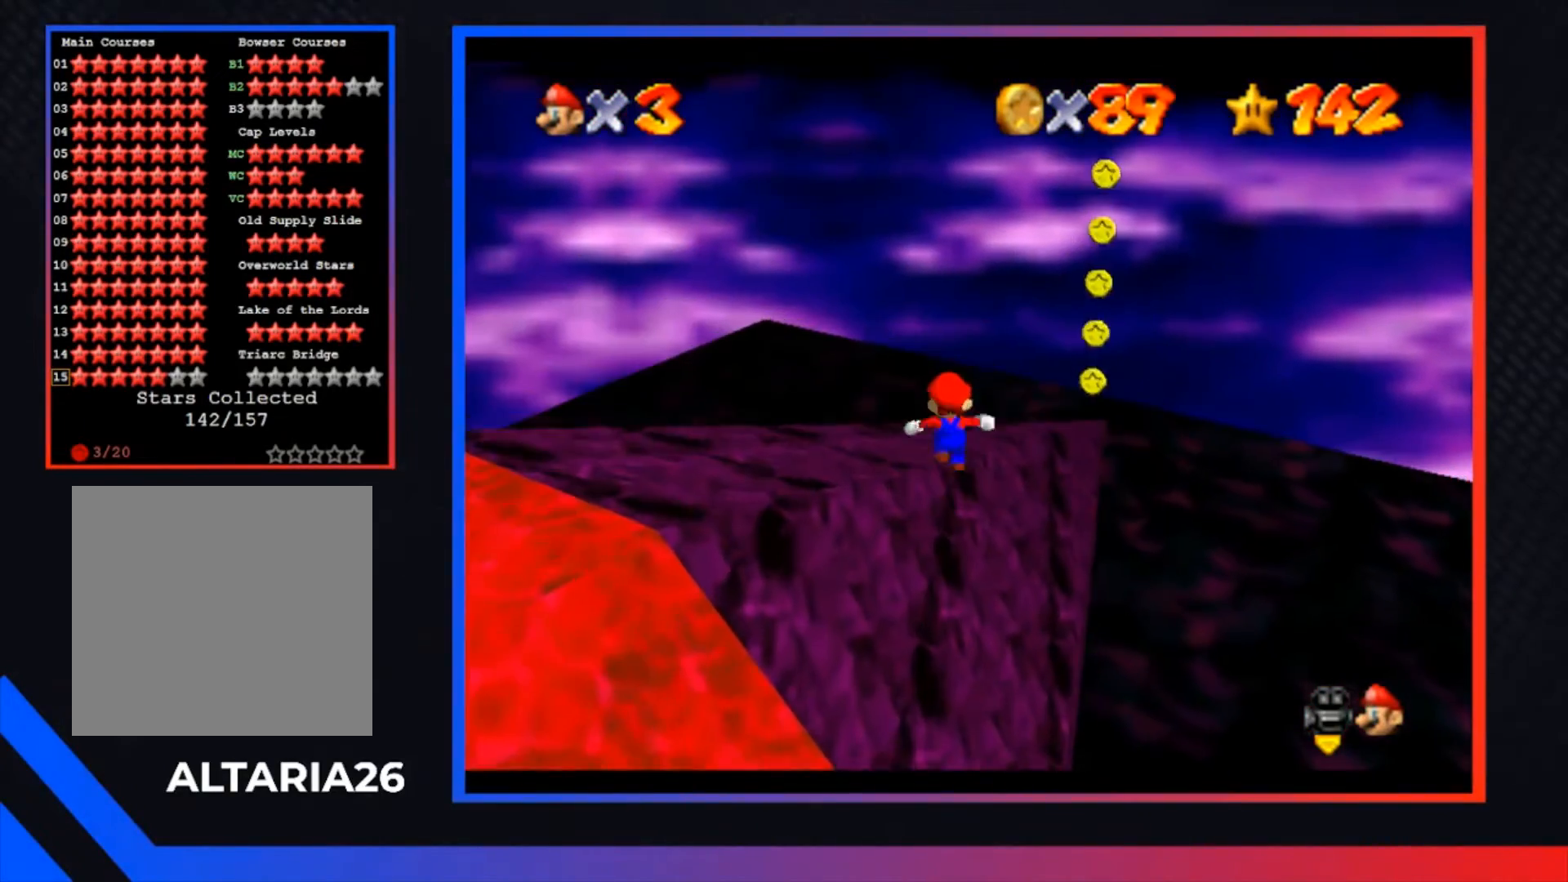
{"buttons": [], "left_stick": "center", "right_stick": "center", "events": [[133, "left_stick", "center"]]}
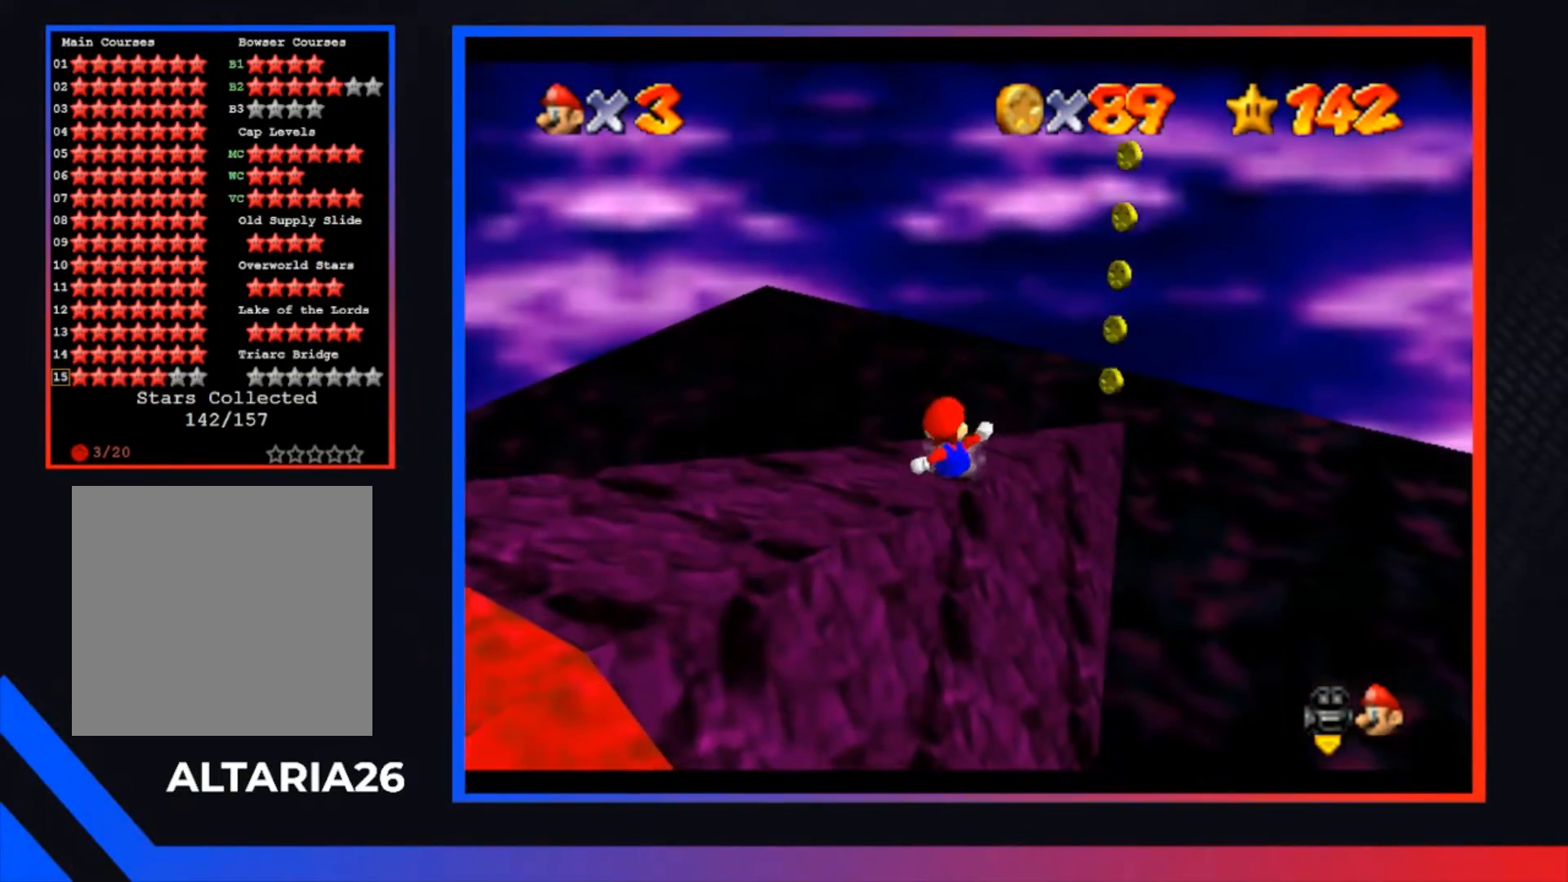
{"buttons": [], "left_stick": "center", "right_stick": "center", "events": [[133, "left_stick", "up-right"], [333, "left_stick", "center"]]}
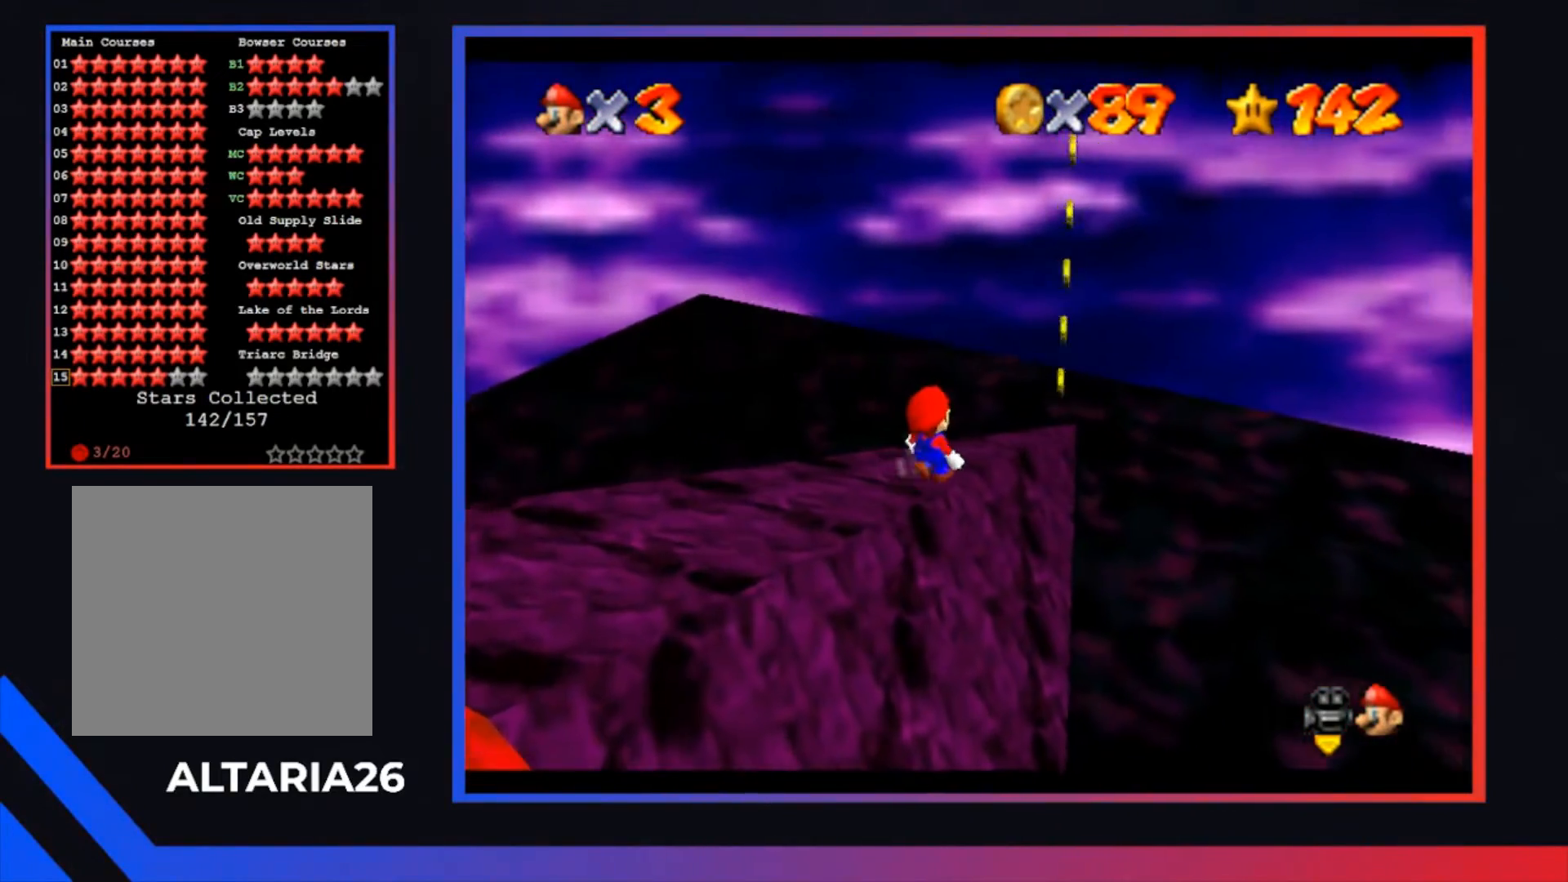
{"buttons": [], "left_stick": "center", "right_stick": "center", "events": []}
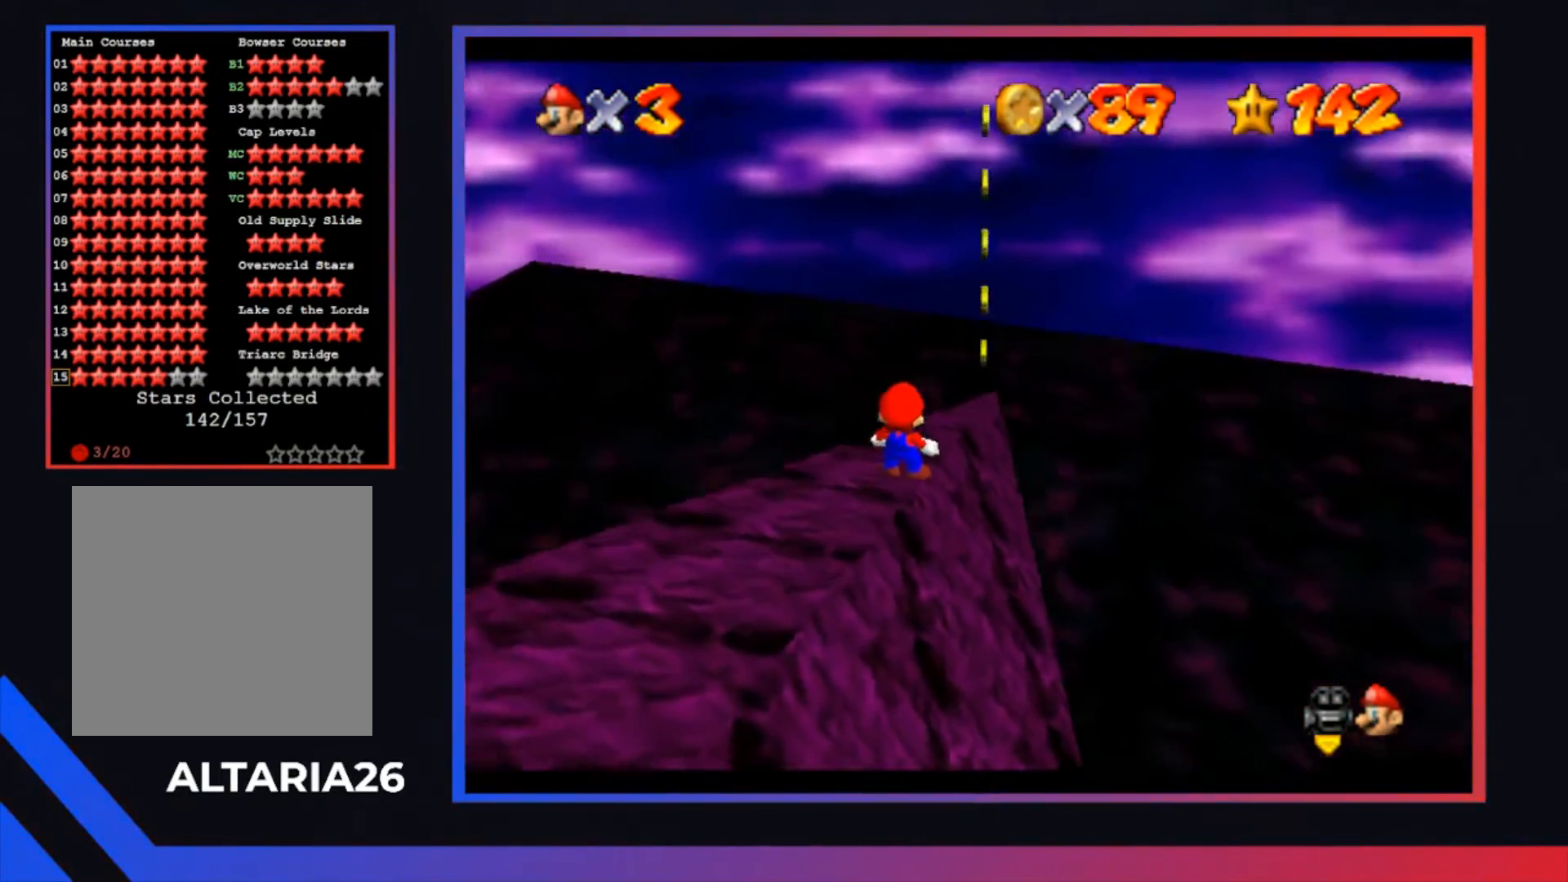
{"buttons": [], "left_stick": "up", "right_stick": "center", "events": [[433, "left_stick", "up"]]}
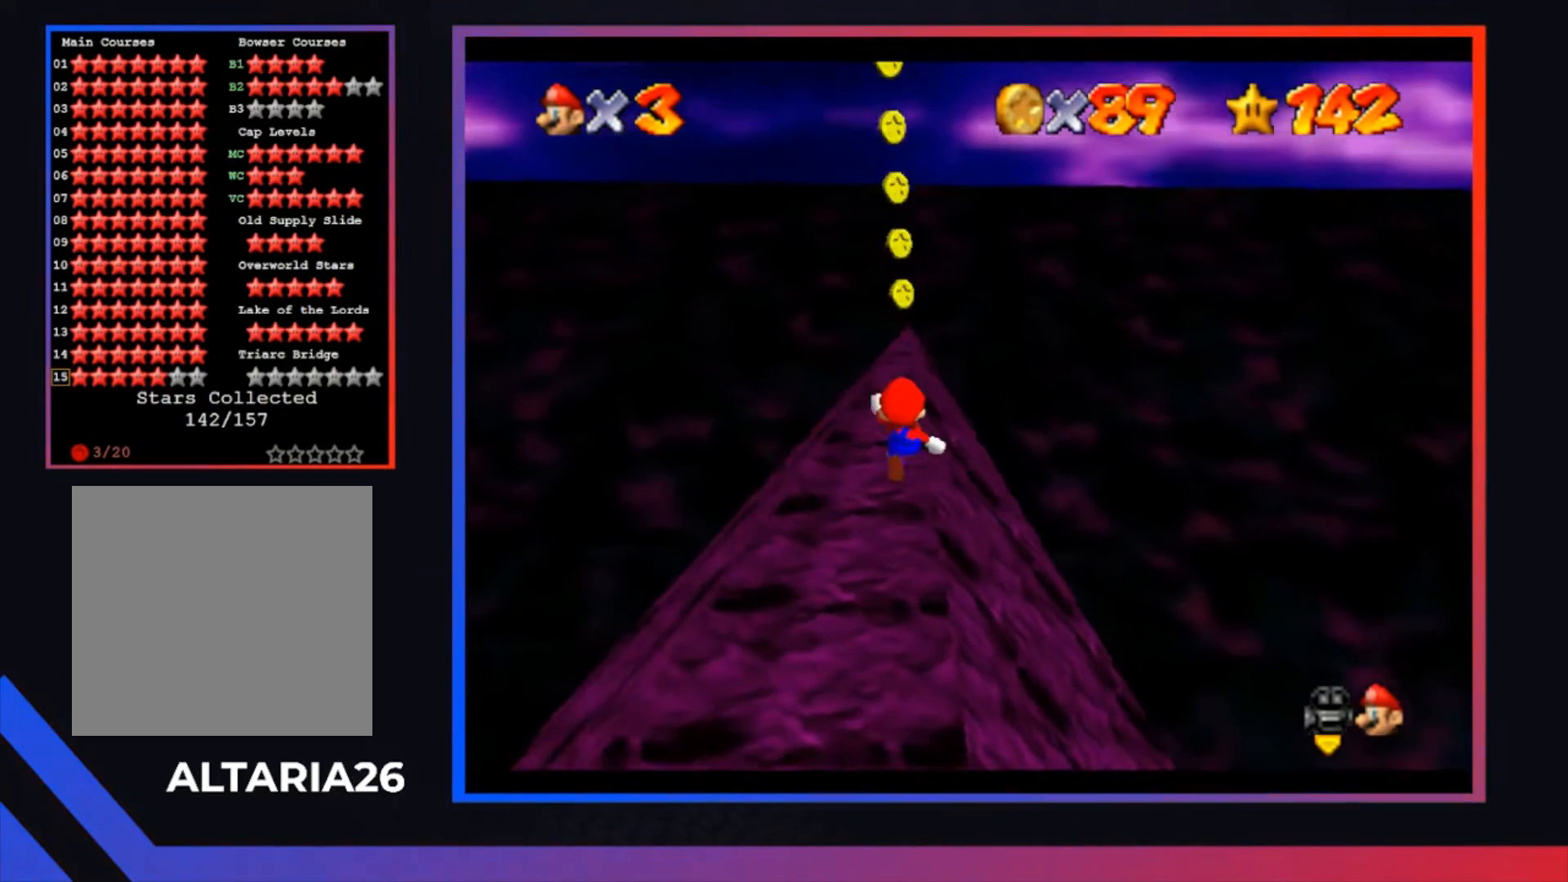
{"buttons": [], "left_stick": "up", "right_stick": "center", "events": [[133, "left_stick", "center"], [400, "left_stick", "up"]]}
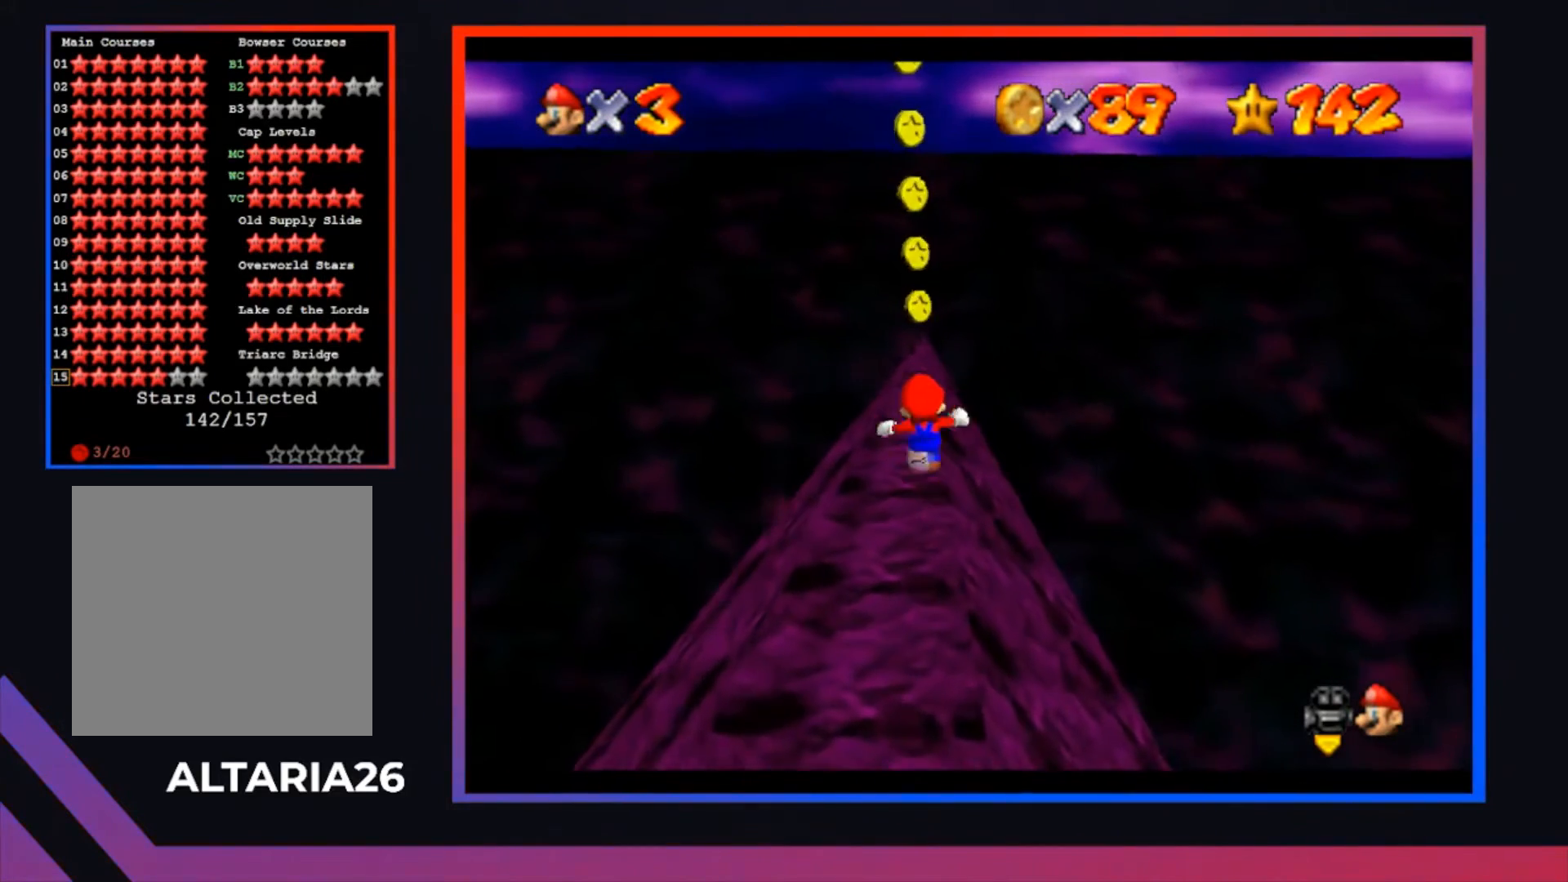
{"buttons": [], "left_stick": "center", "right_stick": "center", "events": [[133, "left_stick", "center"]]}
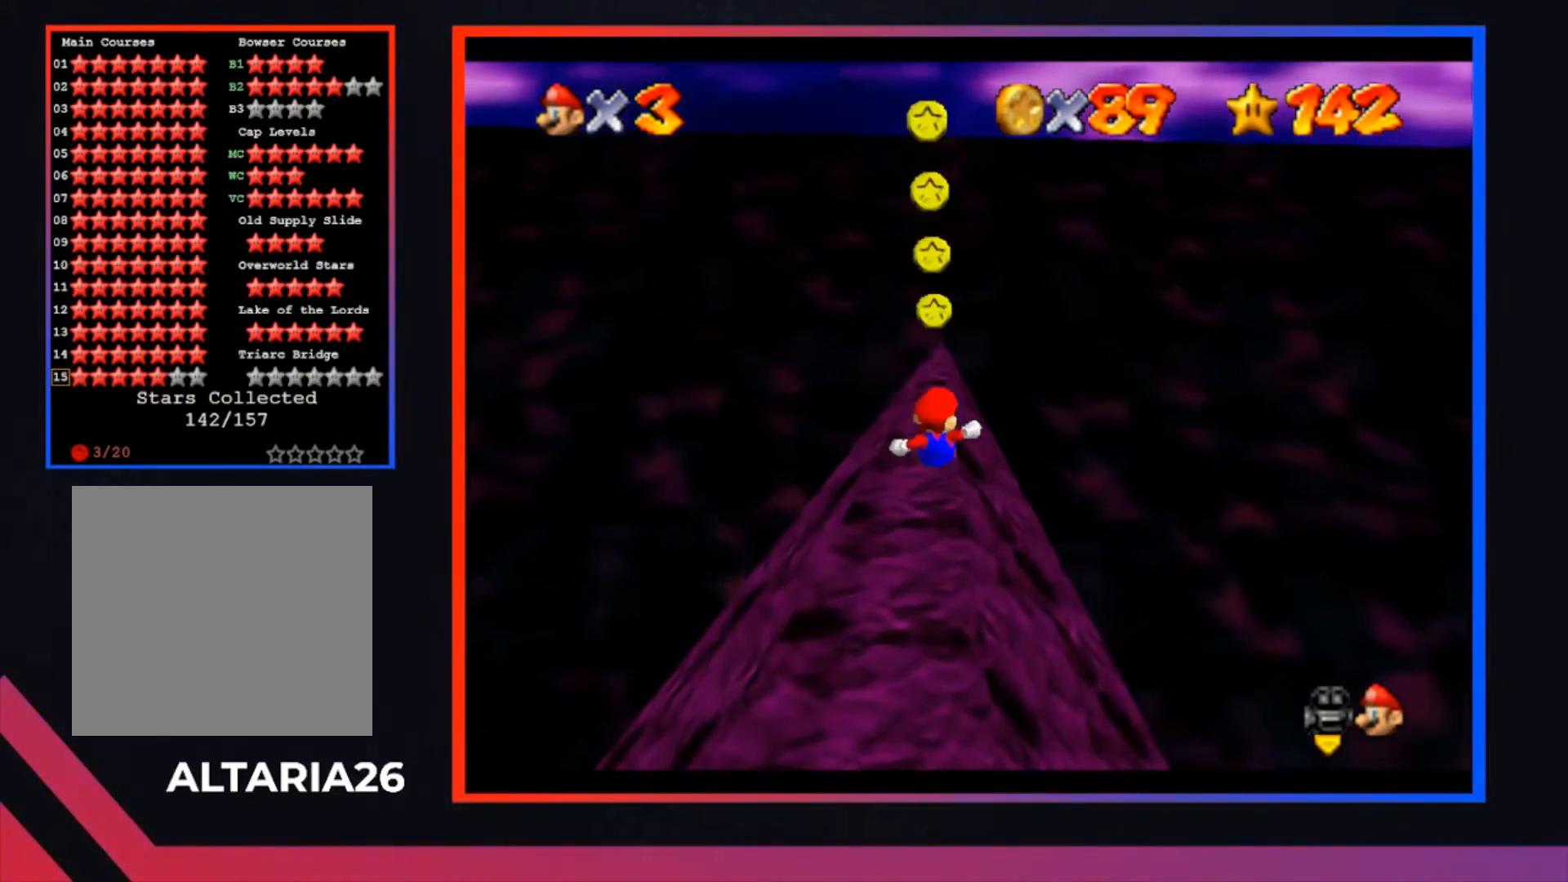
{"buttons": [], "left_stick": "center", "right_stick": "center", "events": [[133, "left_stick", "up"], [267, "A", "down"], [333, "left_stick", "center"], [367, "A", "up"]]}
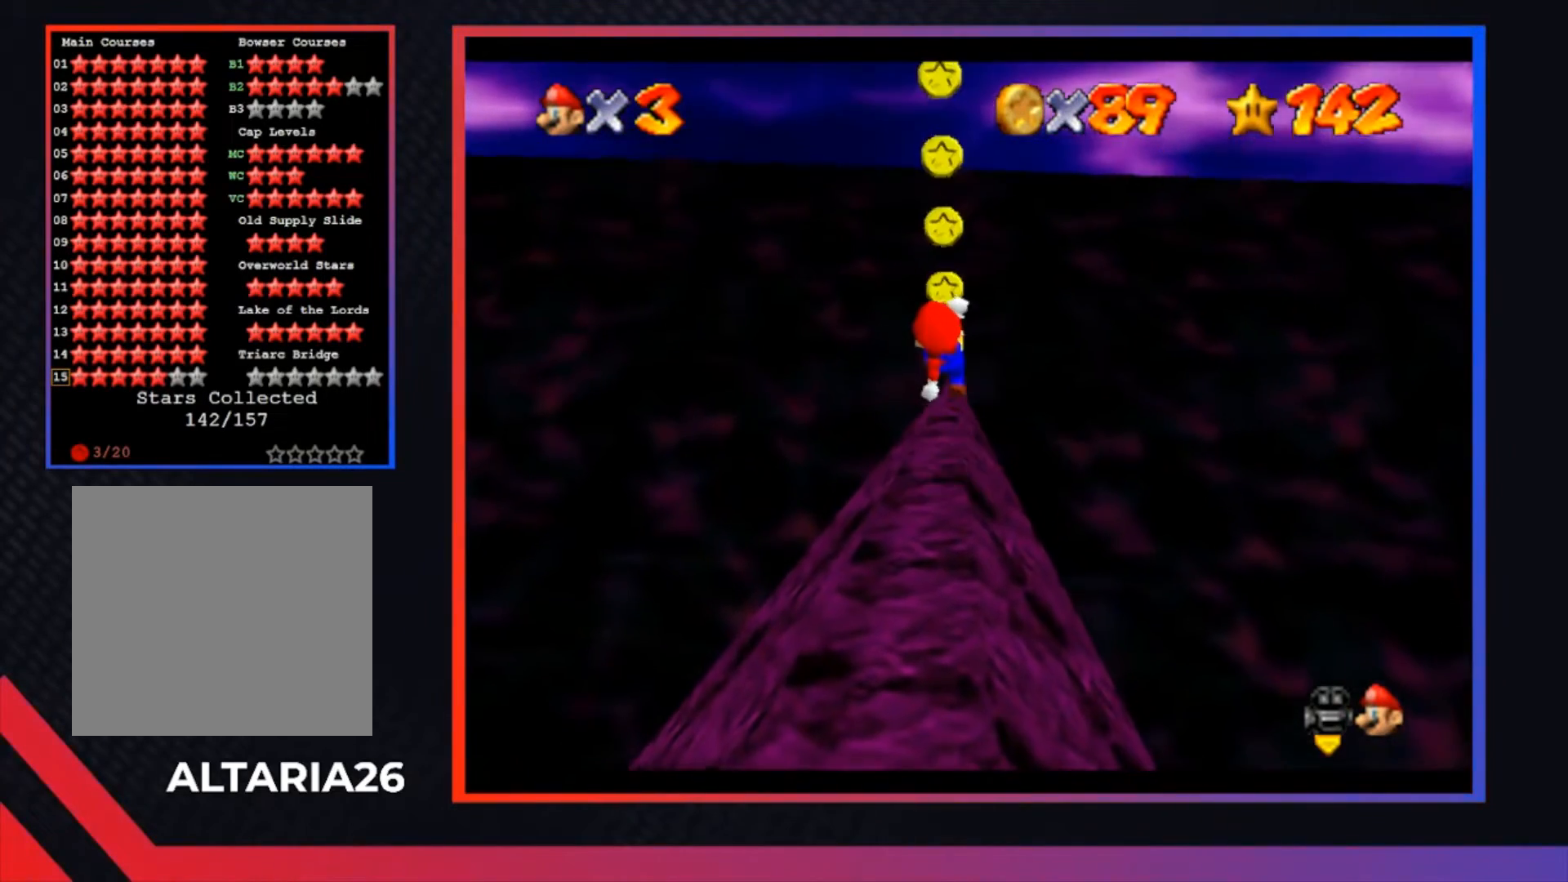
{"buttons": ["A"], "left_stick": "down", "right_stick": "center", "events": [[67, "left_stick", "up-left"], [133, "left_stick", "up"], [333, "A", "down"], [500, "left_stick", "down"]]}
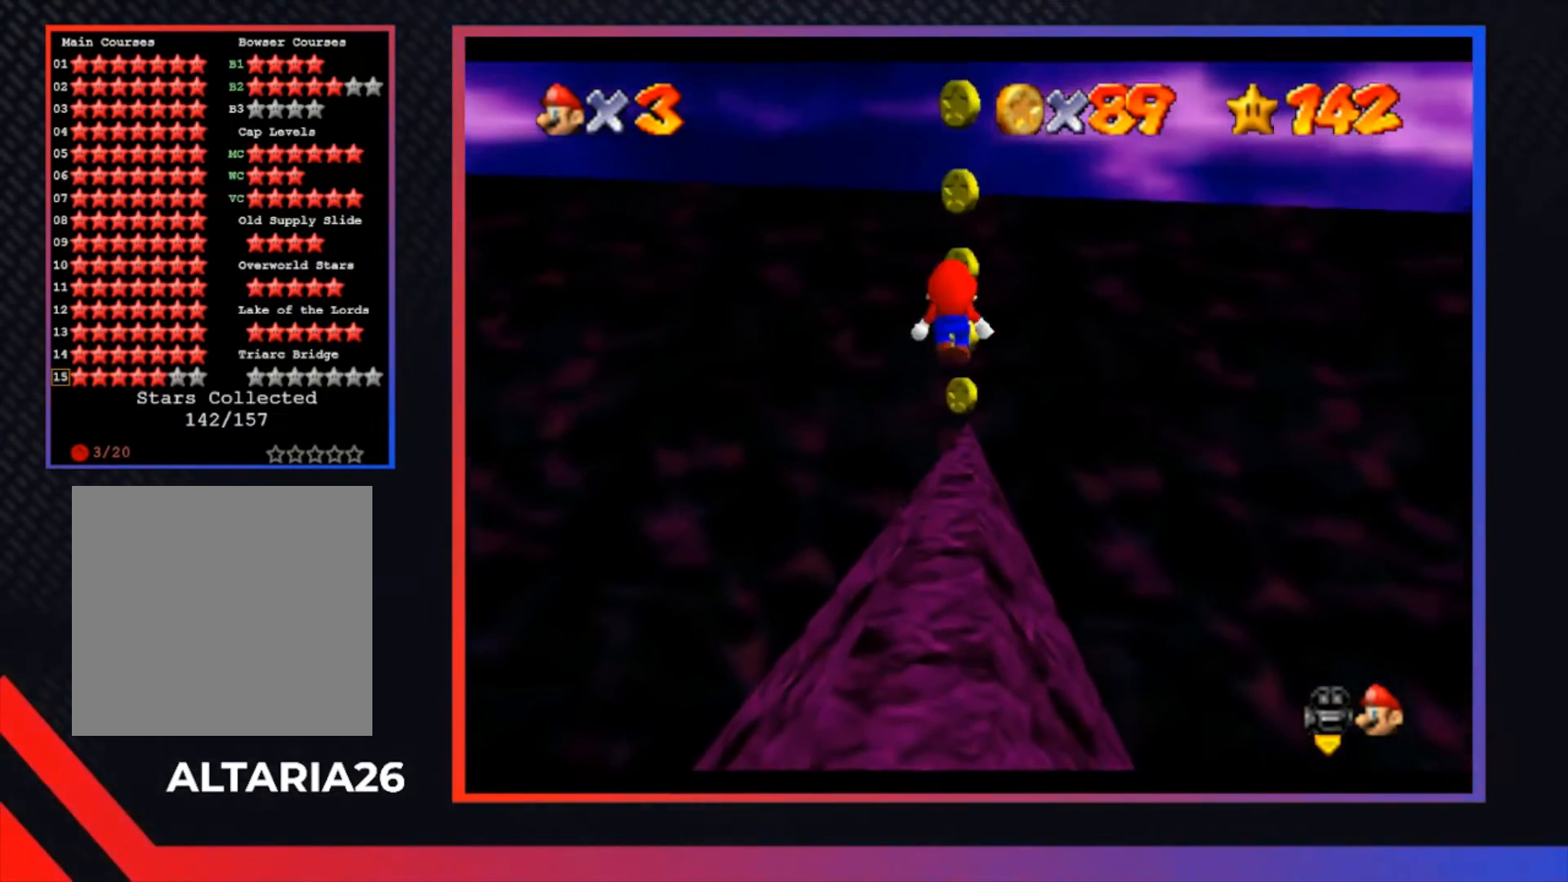
{"buttons": [], "left_stick": "down", "right_stick": "center", "events": [[433, "A", "up"]]}
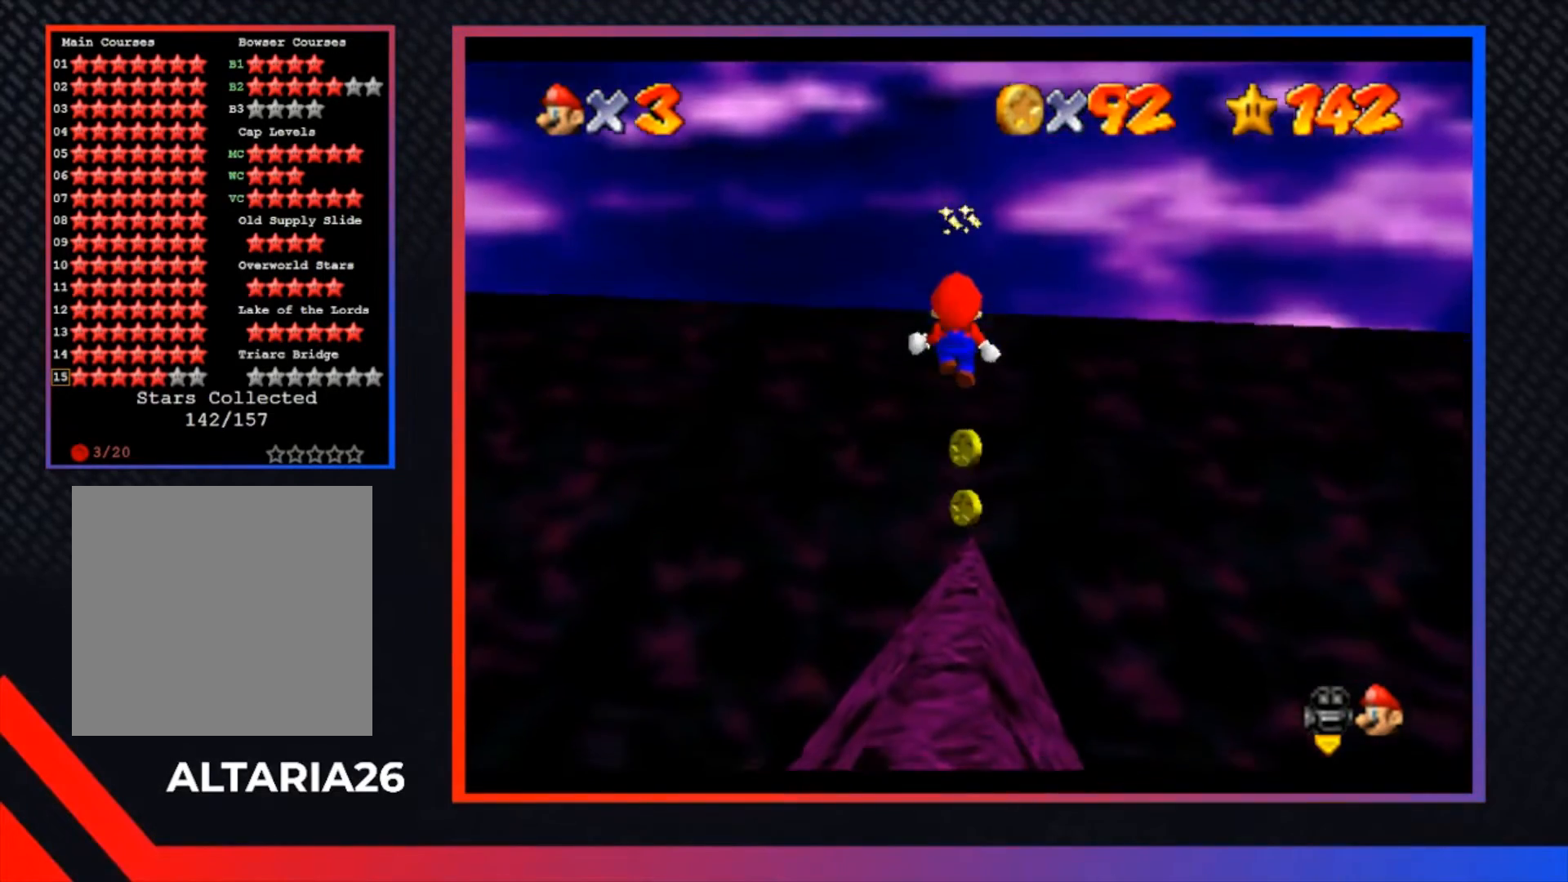
{"buttons": [], "left_stick": "center", "right_stick": "center", "events": [[100, "X", "down"], [333, "X", "up"], [433, "left_stick", "center"]]}
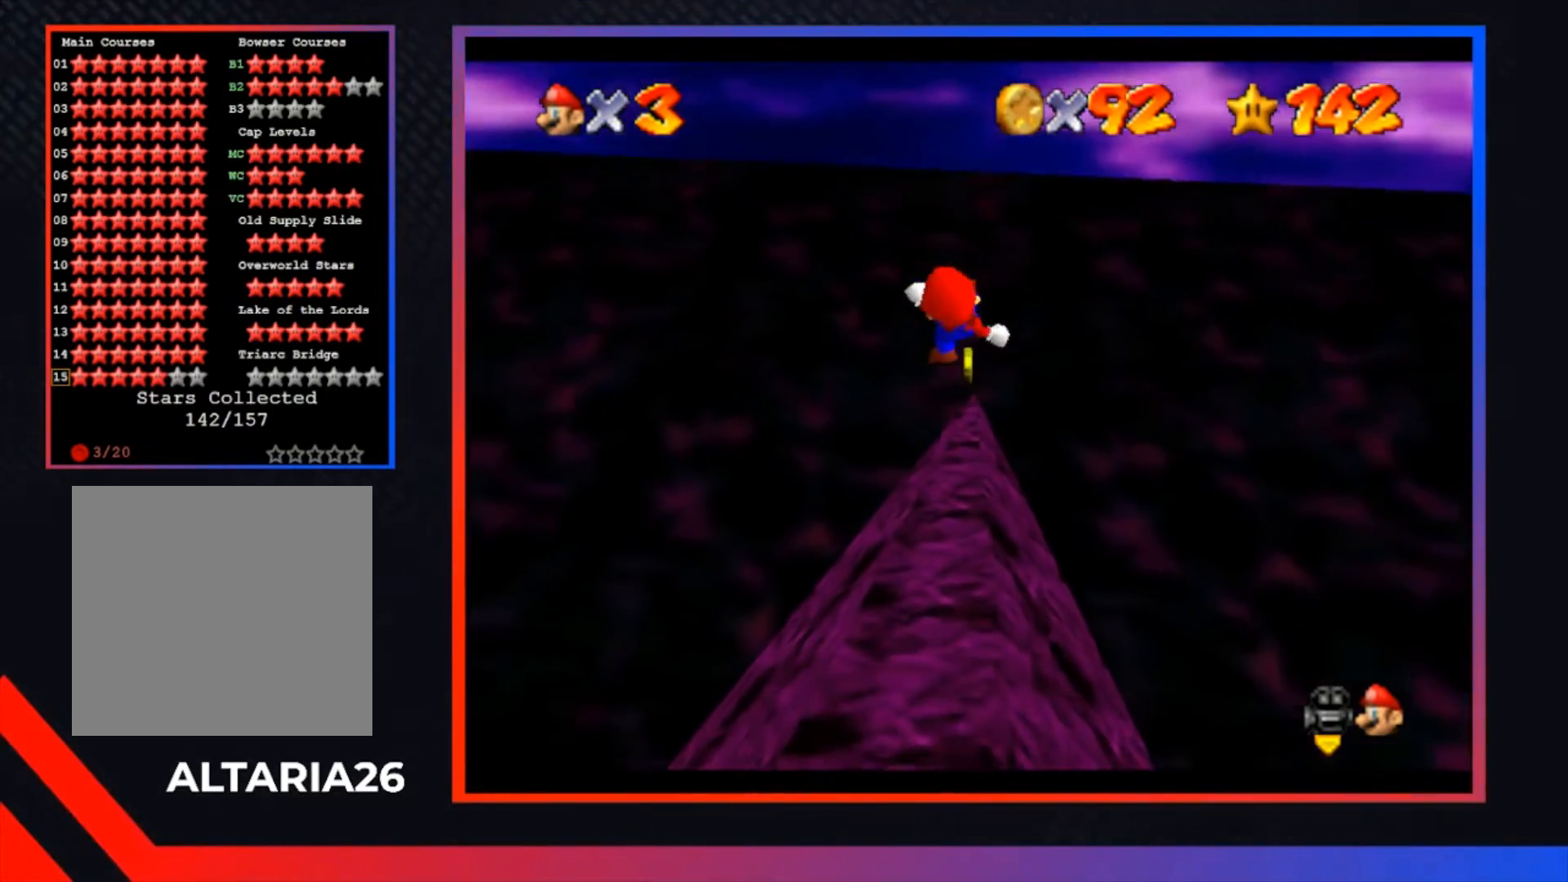
{"buttons": [], "left_stick": "up", "right_stick": "center", "events": [[467, "left_stick", "up"]]}
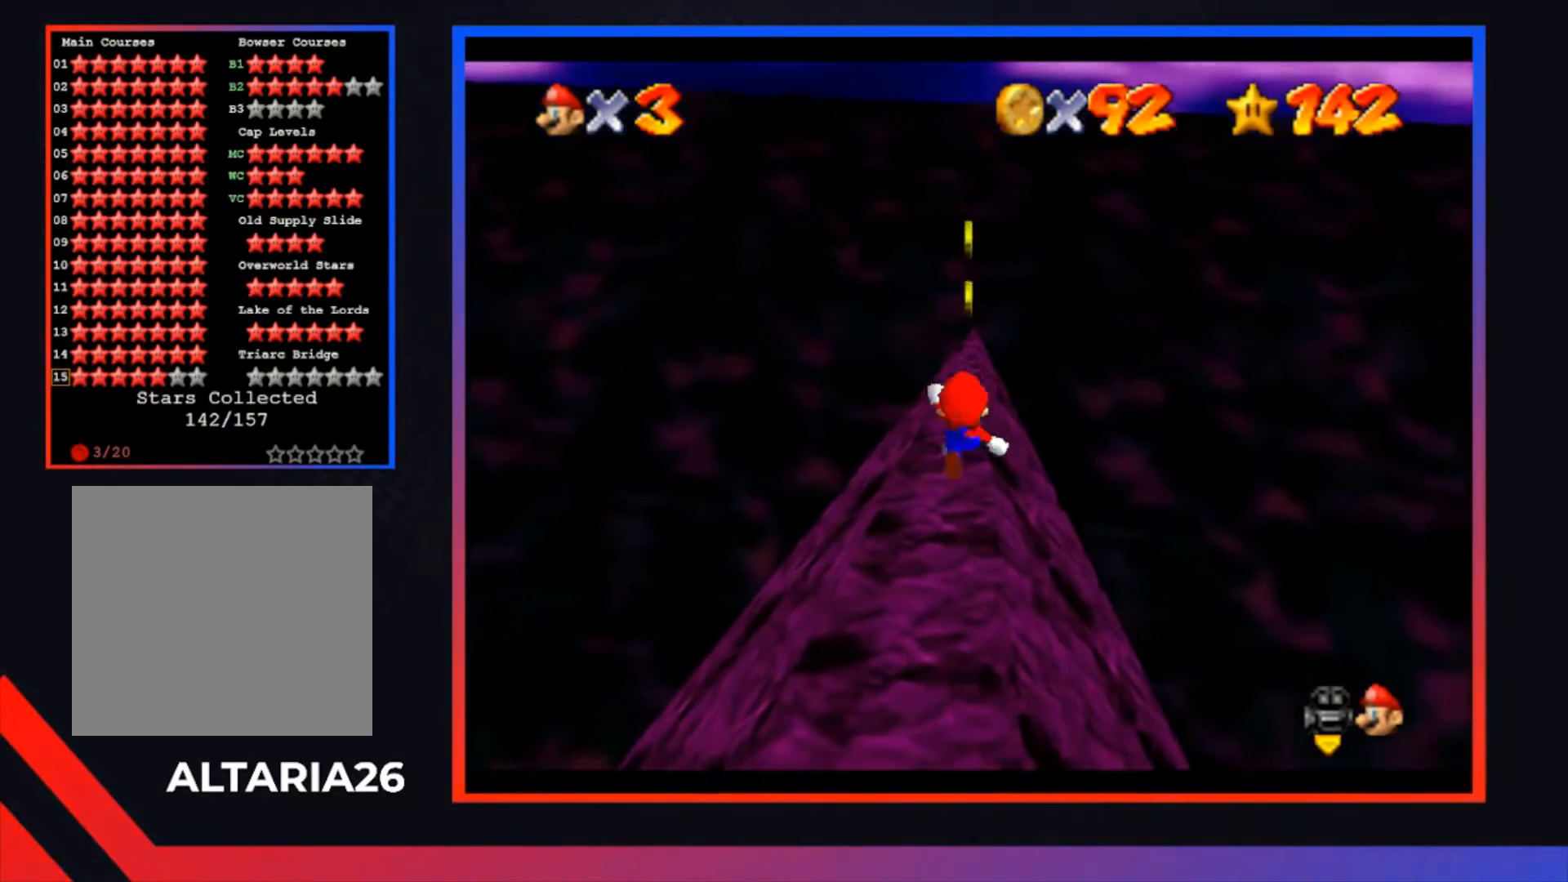
{"buttons": [], "left_stick": "center", "right_stick": "center", "events": [[200, "A", "down"], [400, "A", "up"], [467, "left_stick", "center"]]}
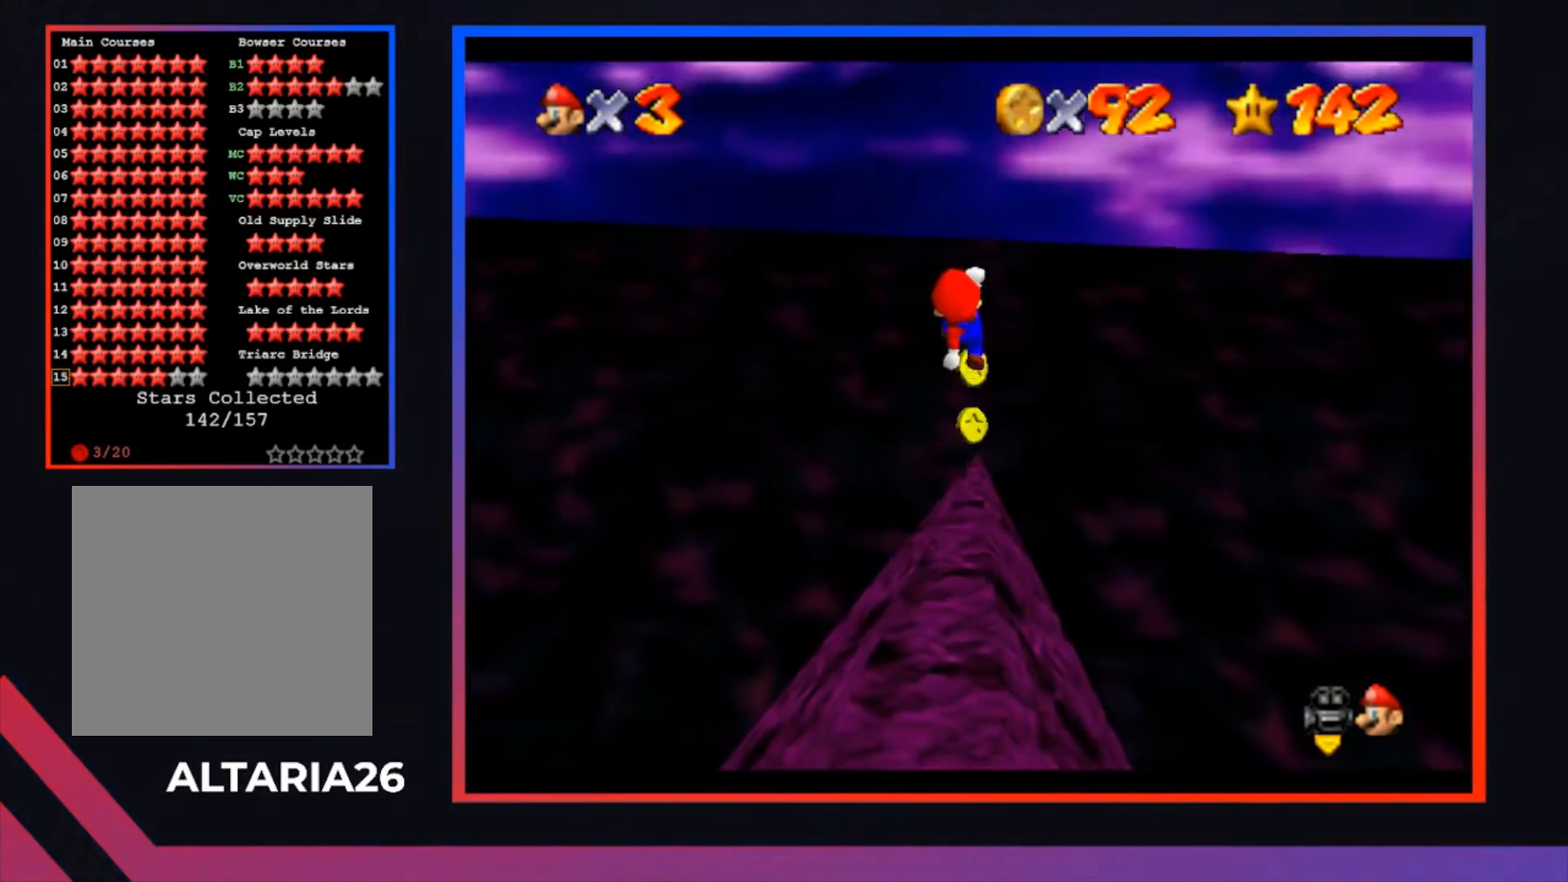
{"buttons": ["X"], "left_stick": "down", "right_stick": "center", "events": [[33, "left_stick", "down"], [367, "X", "down"]]}
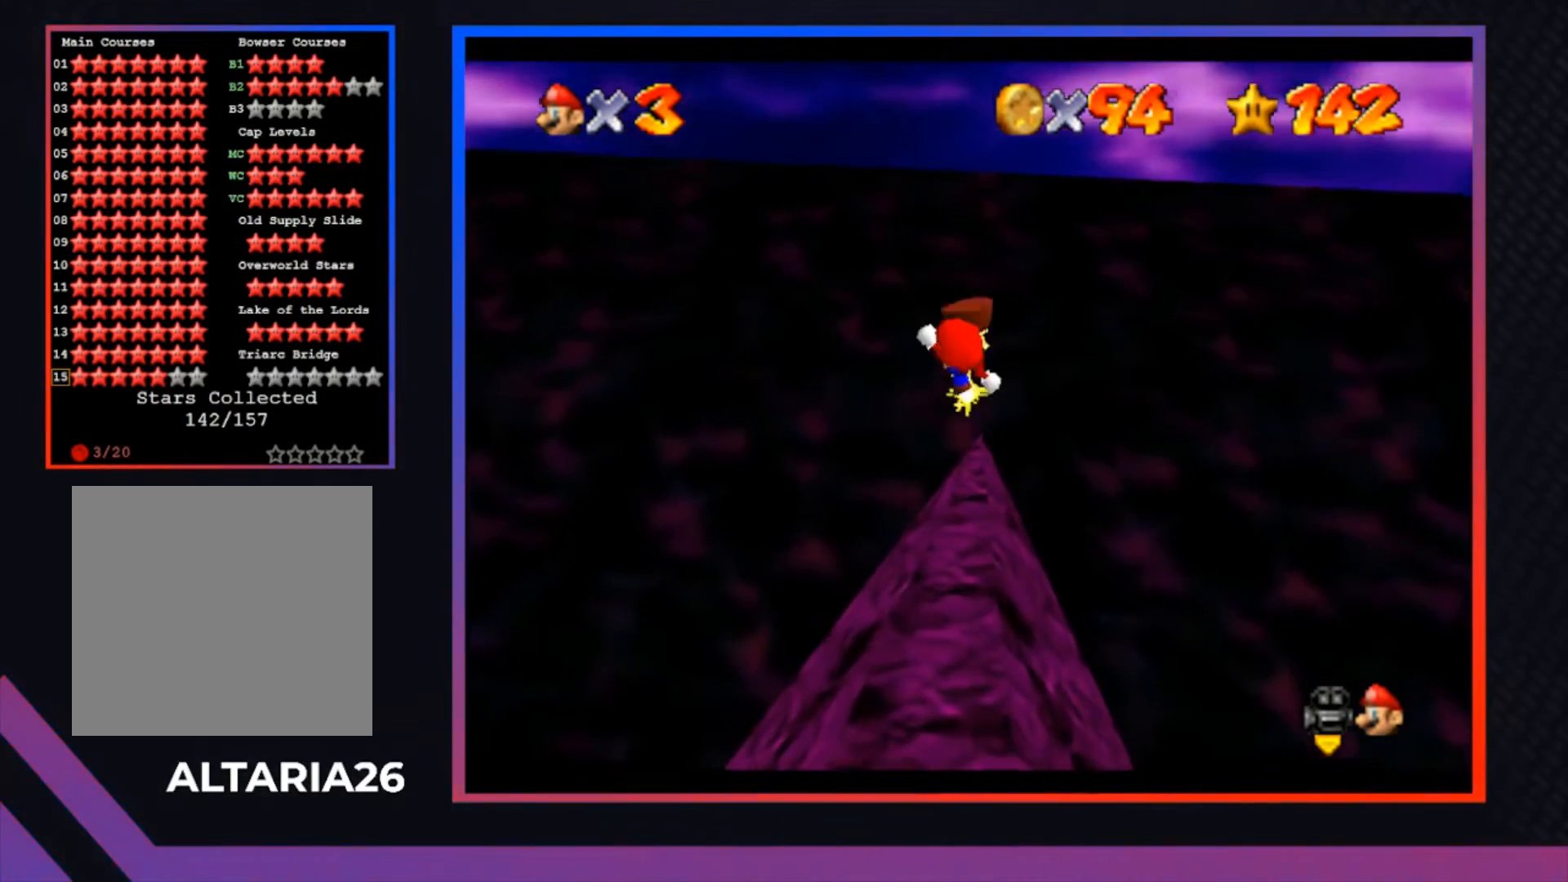
{"buttons": ["A"], "left_stick": "center", "right_stick": "center", "events": [[200, "X", "up"], [300, "left_stick", "center"], [433, "A", "down"]]}
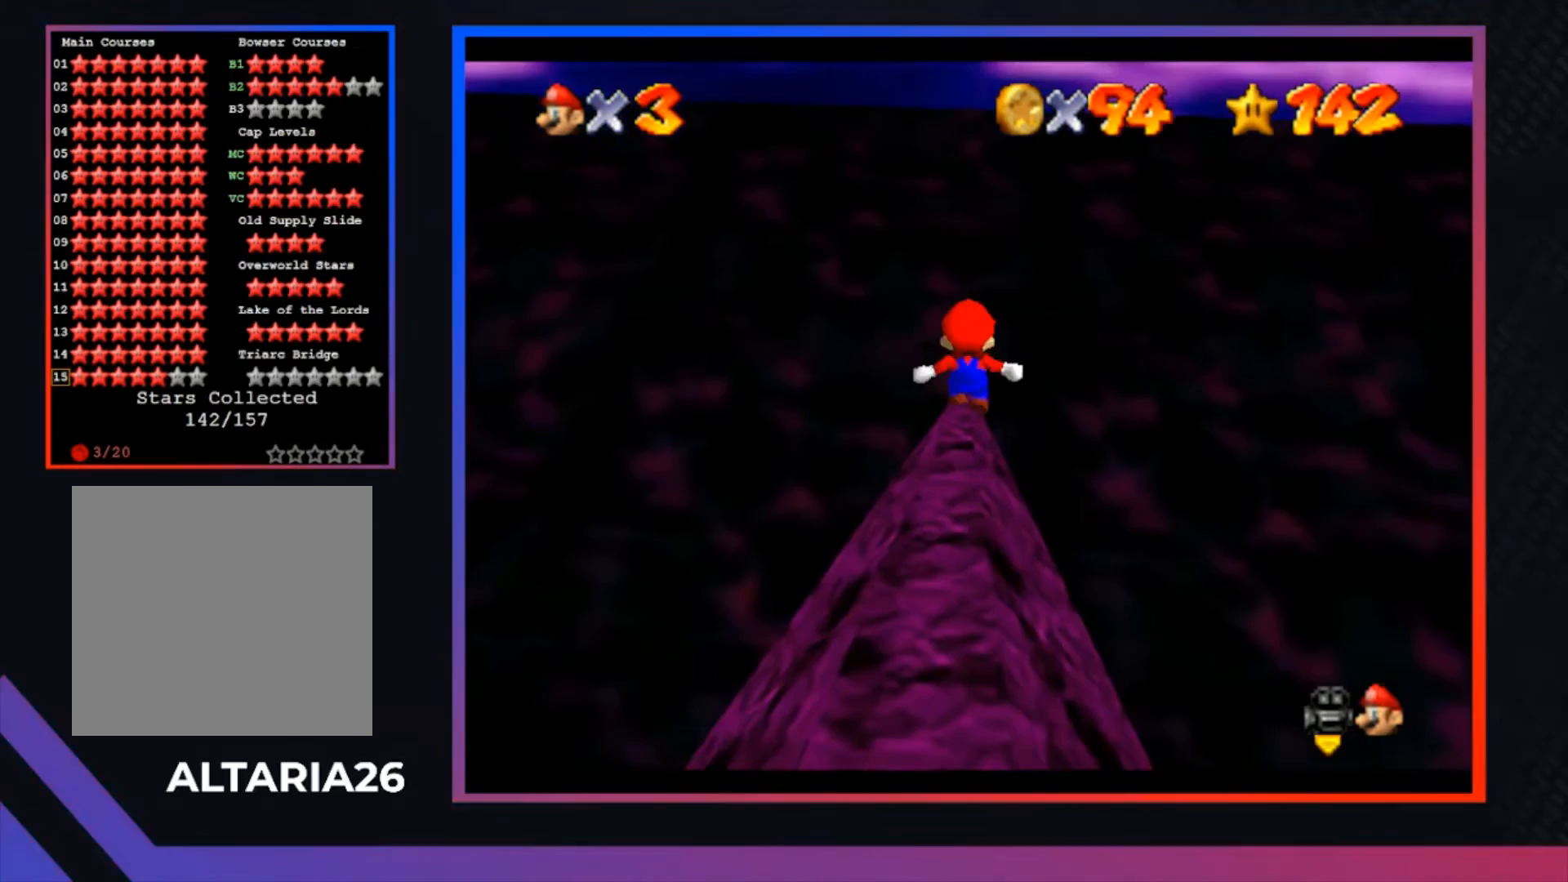
{"buttons": ["X"], "left_stick": "down-left", "right_stick": "center", "events": [[100, "A", "up"], [100, "left_stick", "down"], [433, "X", "down"], [500, "left_stick", "down-left"]]}